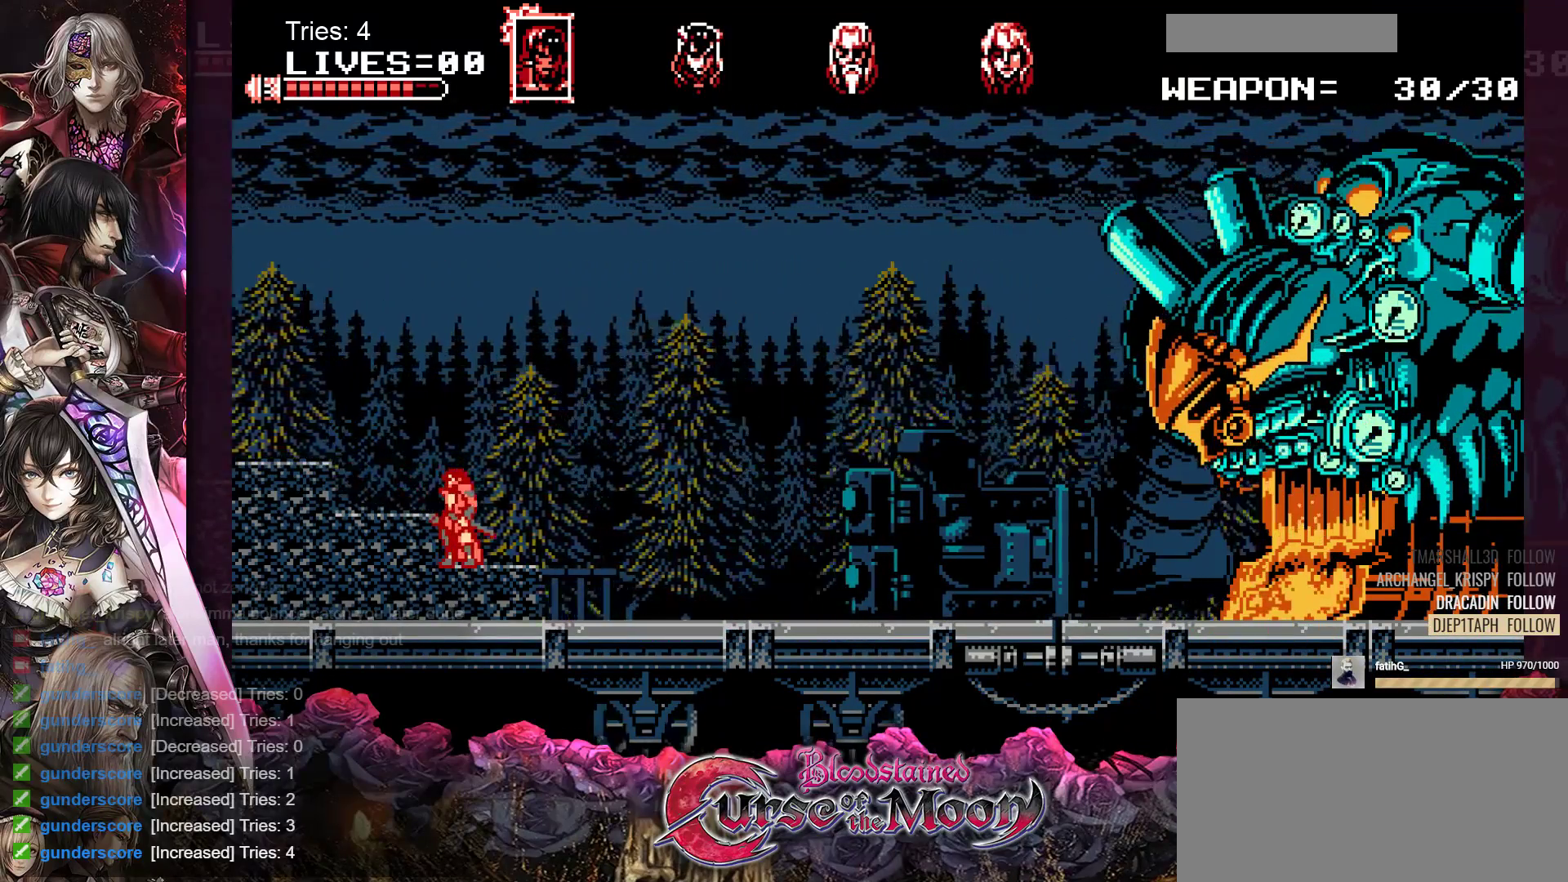
Gameplay with a controller (Nintendo layout); each line is a JSON object with the inputs held at the frame after it. "events" lists button and stick changes between this image and that frame as [ms after this image, input, new state], when the widget could be followed in between. Not read: L1 L3 R3.
{"buttons": [], "events": []}
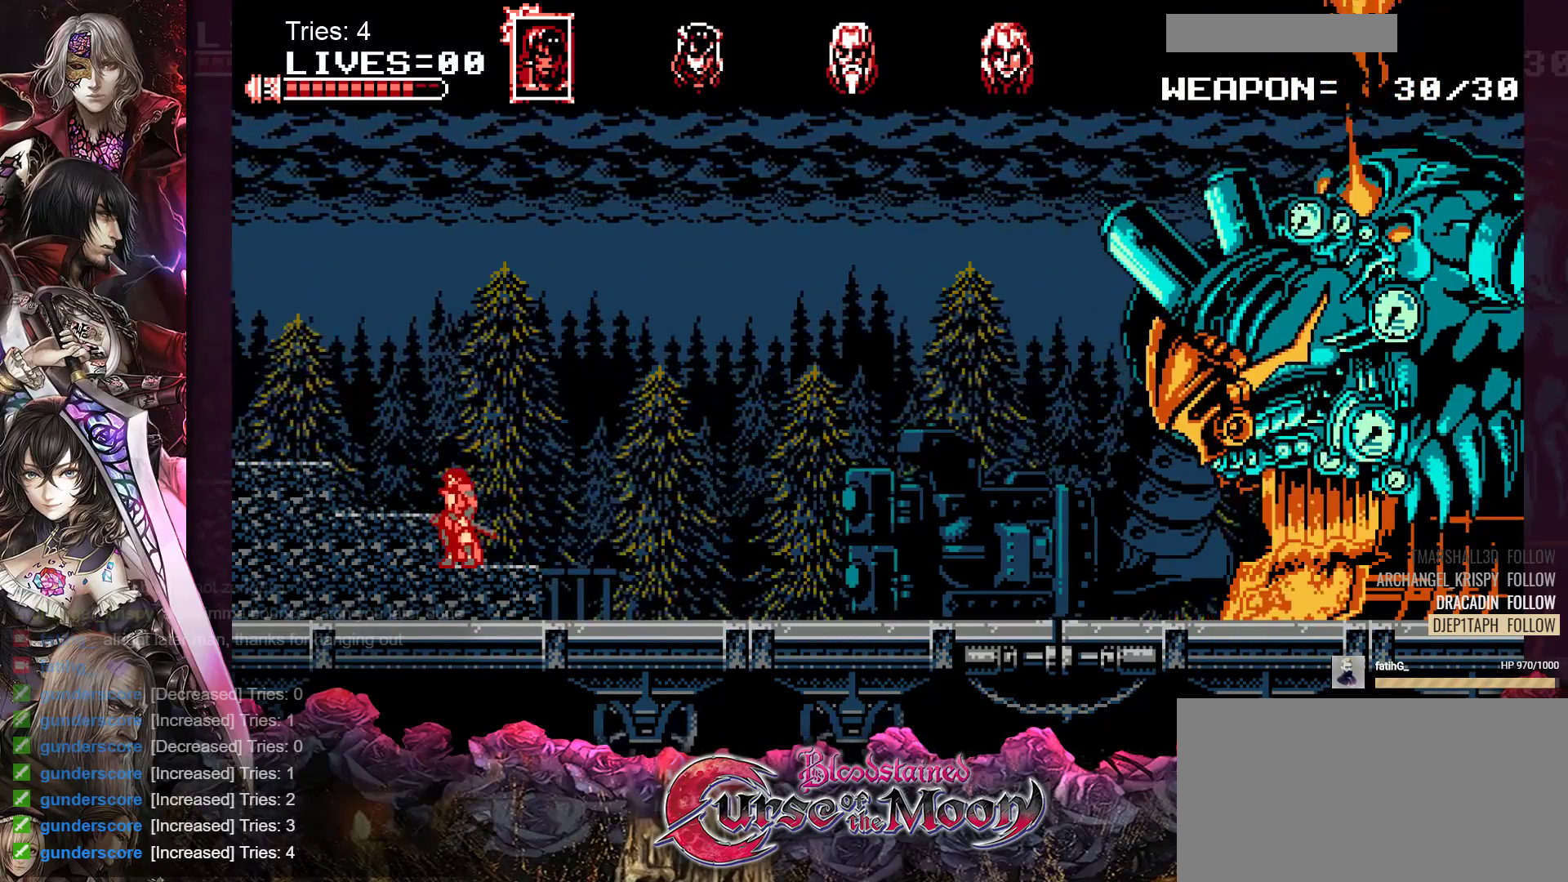
{"buttons": [], "events": []}
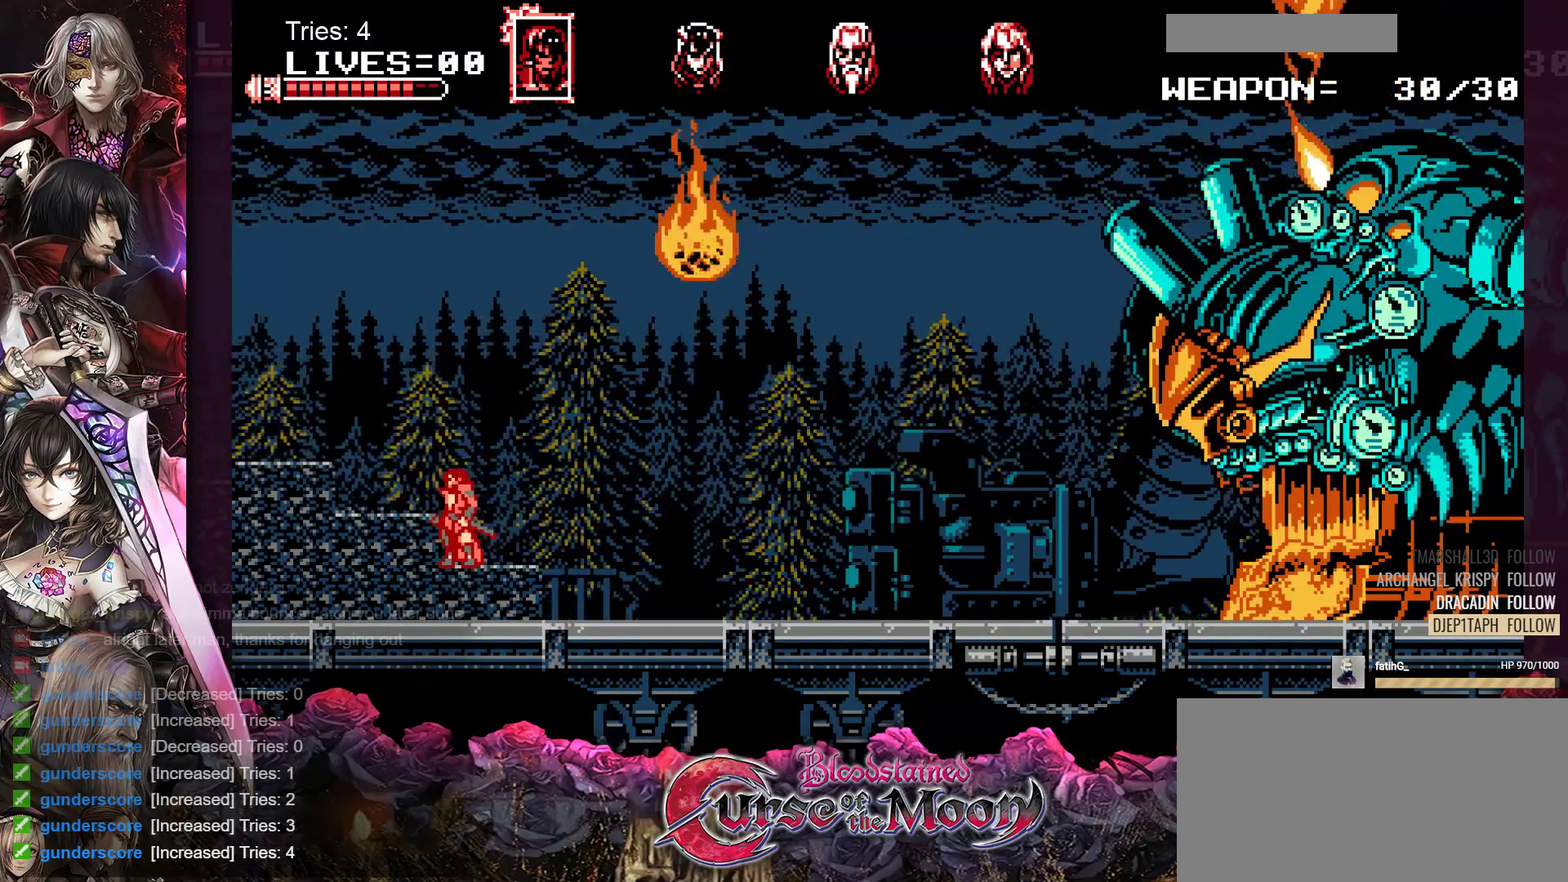
{"buttons": [], "events": []}
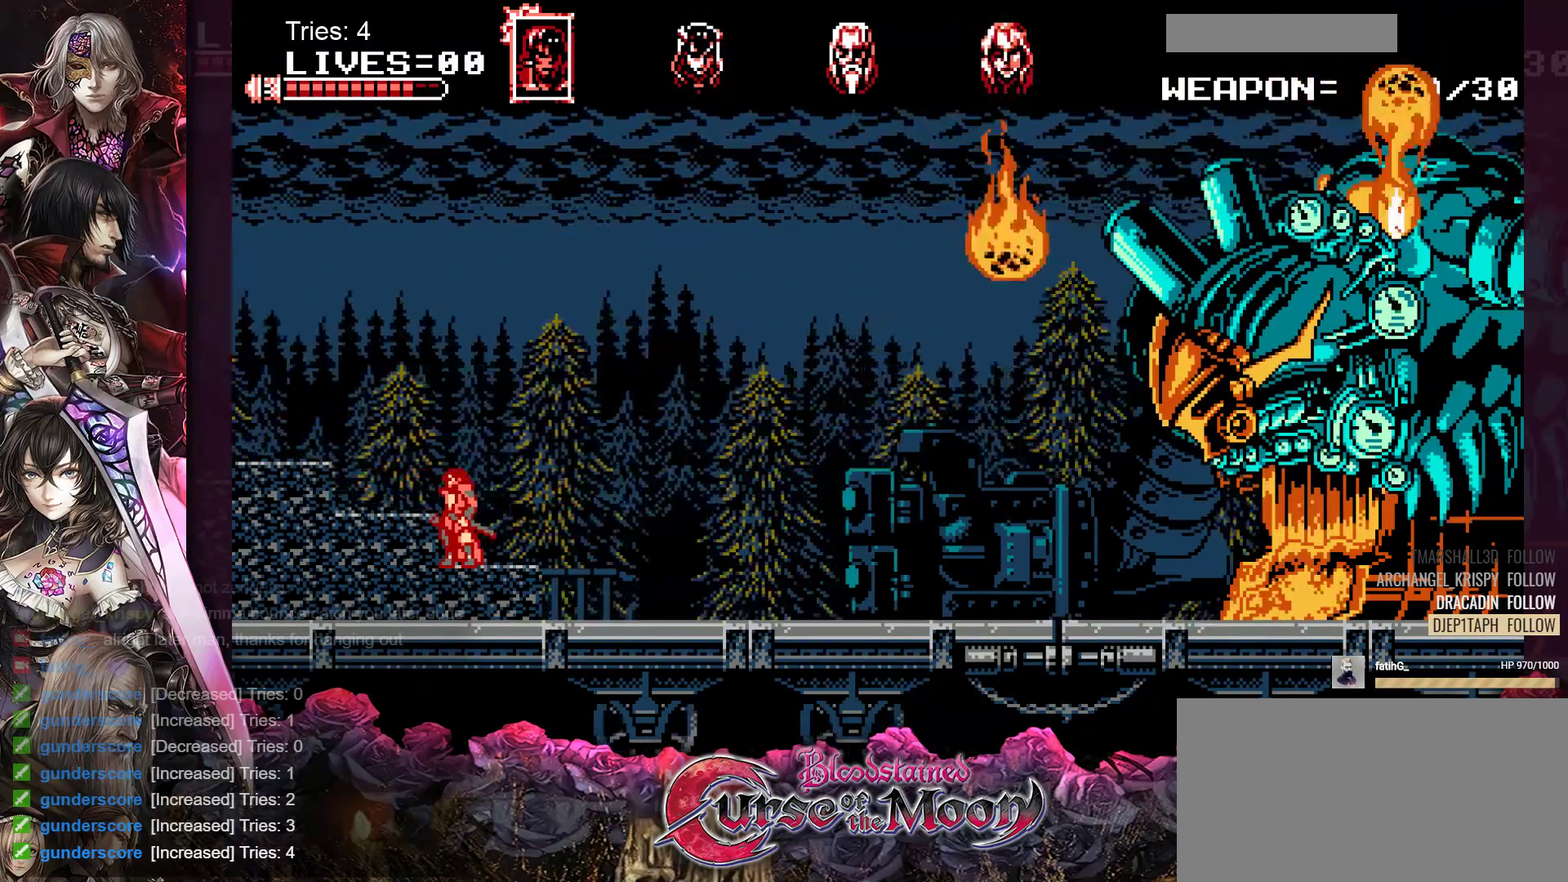
{"buttons": [], "events": []}
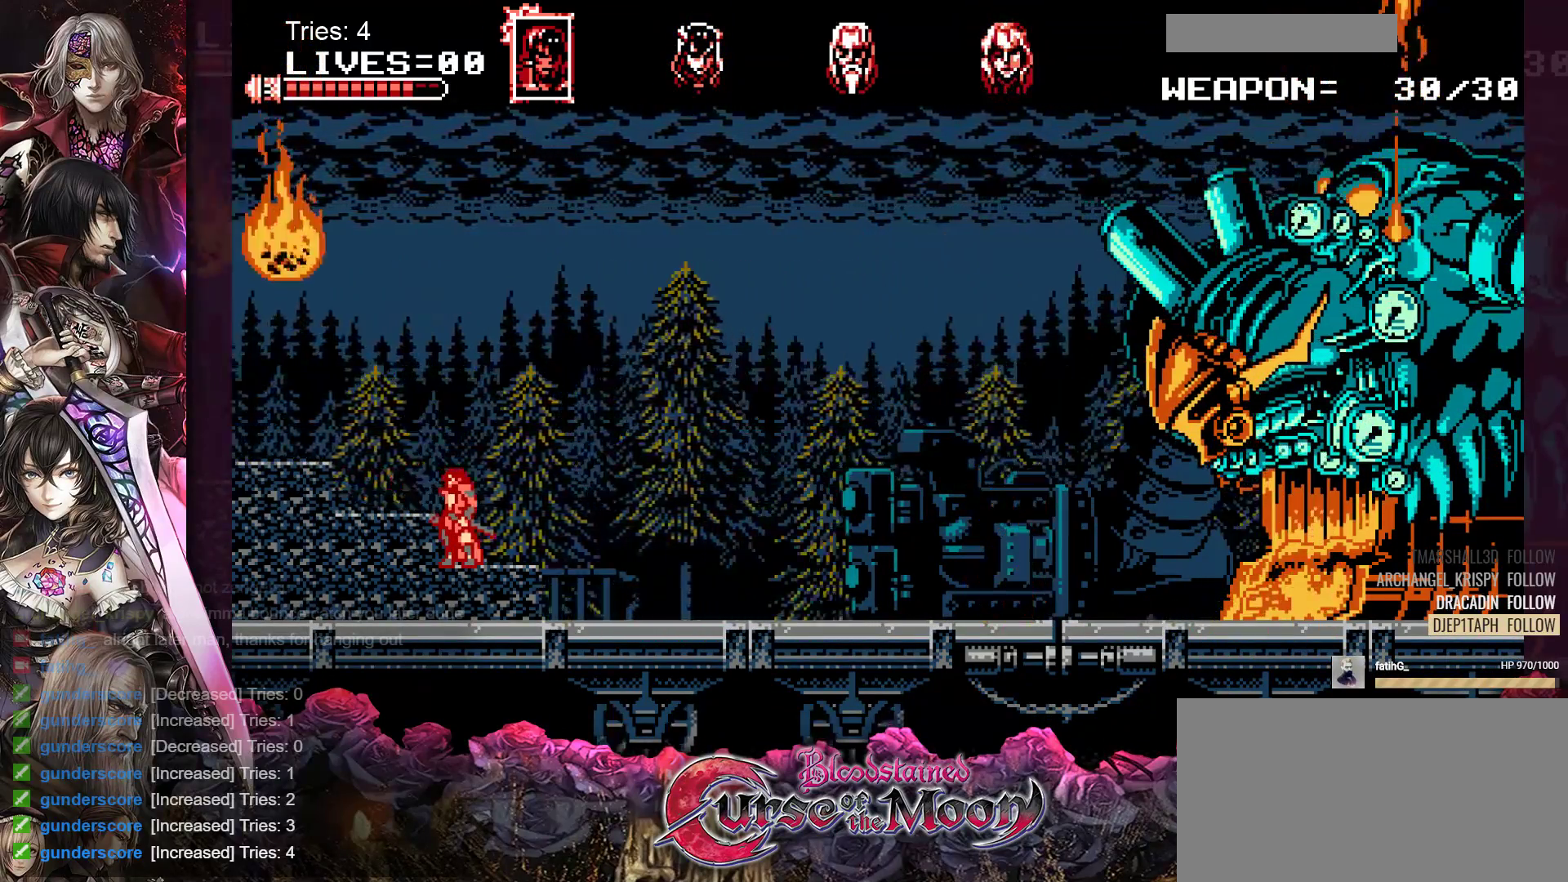
{"buttons": ["DPAD_LEFT"], "events": [[150, "DPAD_LEFT", "down"], [200, "B", "down"], [400, "B", "up"]]}
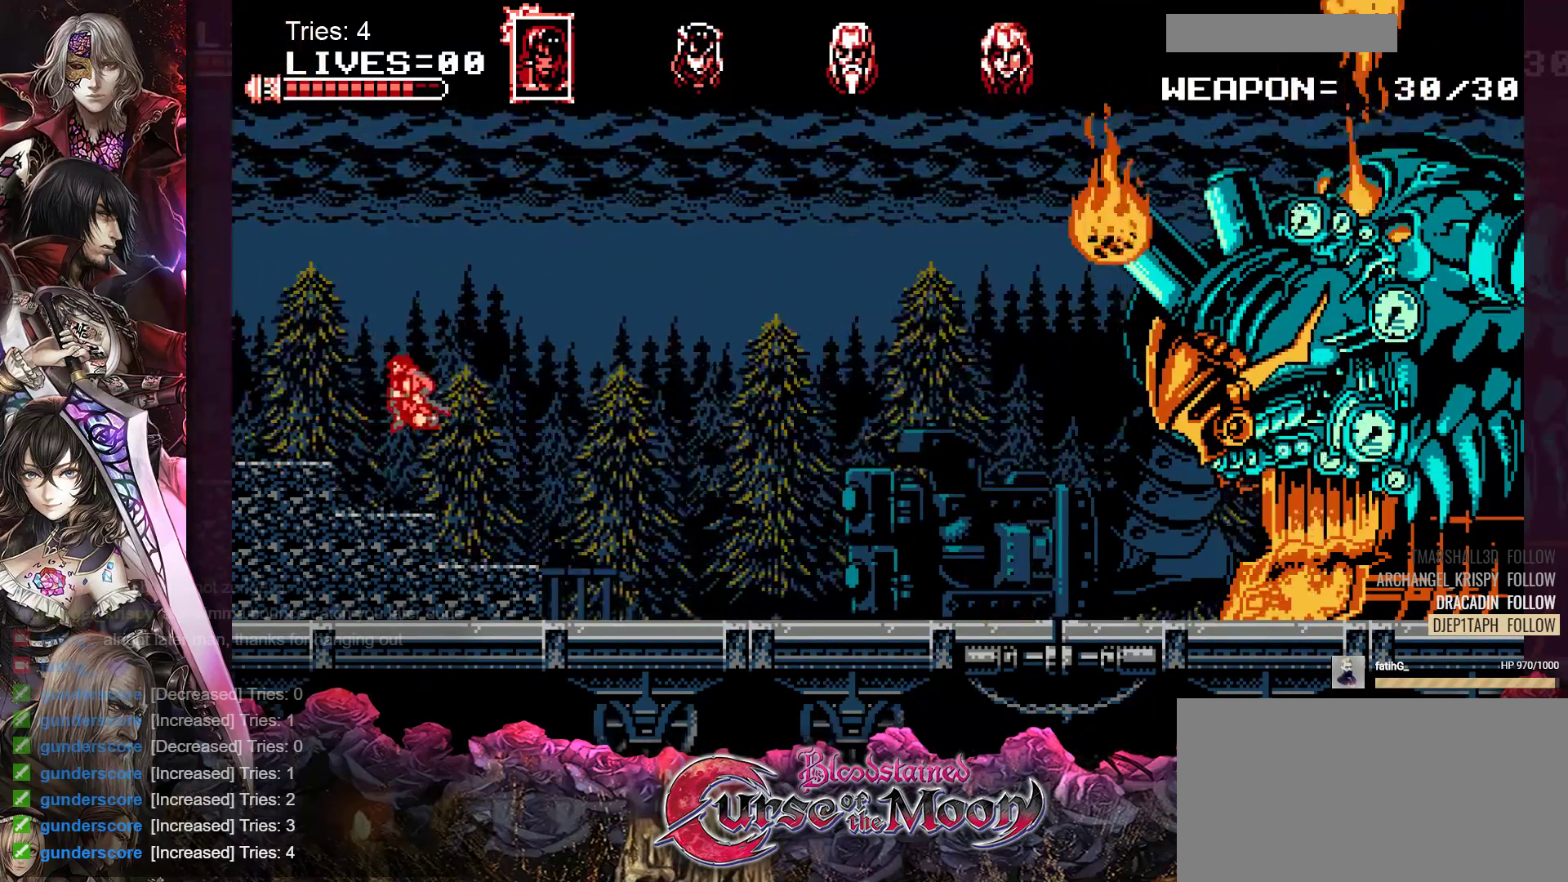
{"buttons": ["DPAD_LEFT"], "events": [[367, "B", "down"], [483, "B", "up"]]}
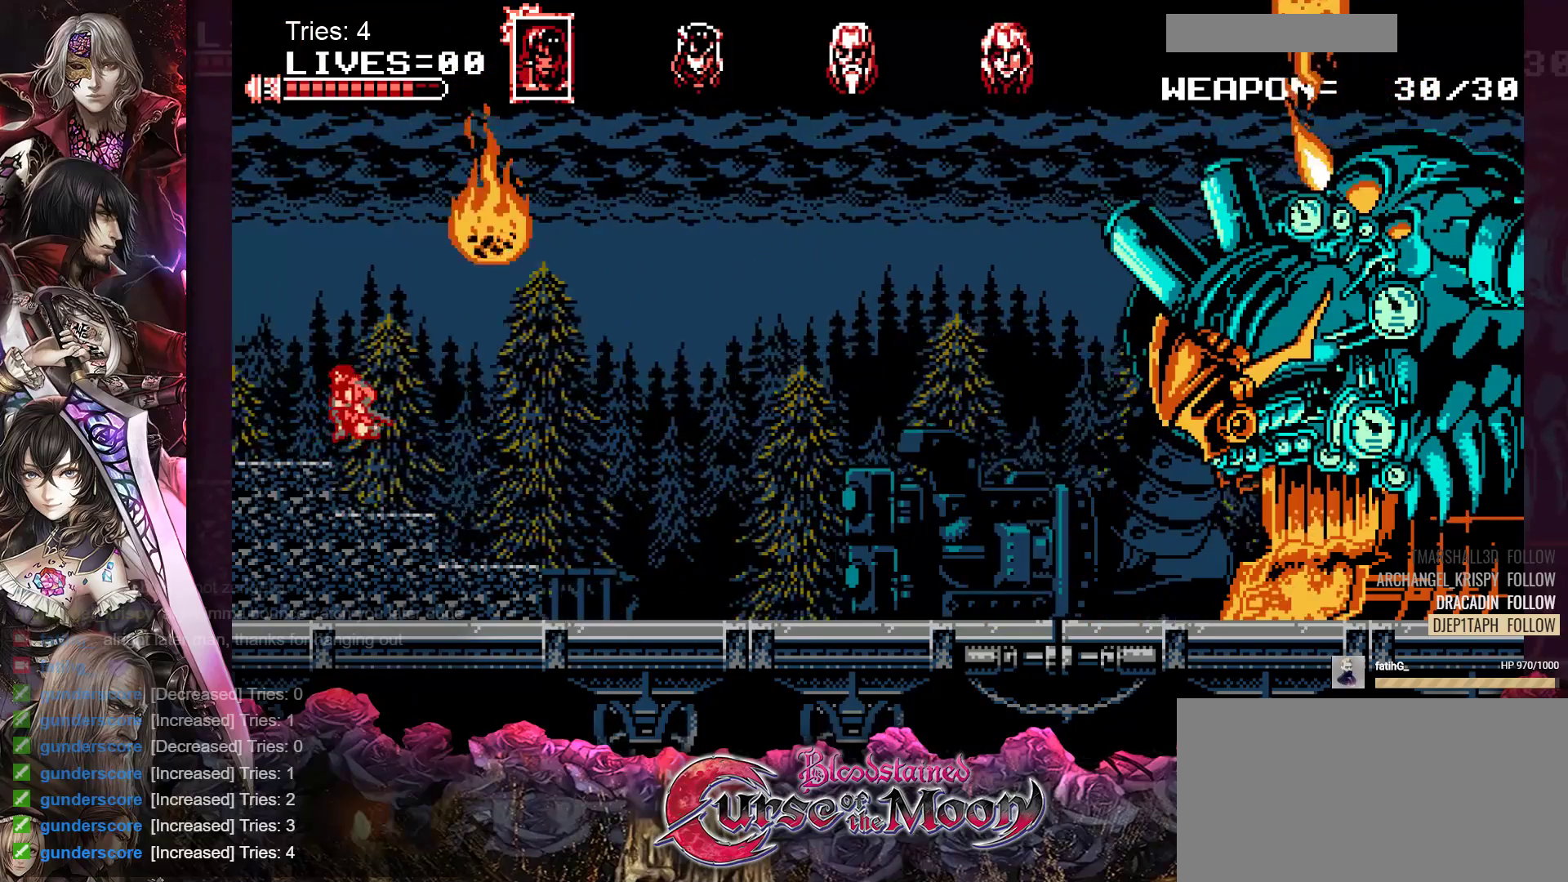
{"buttons": [], "events": [[183, "DPAD_LEFT", "up"]]}
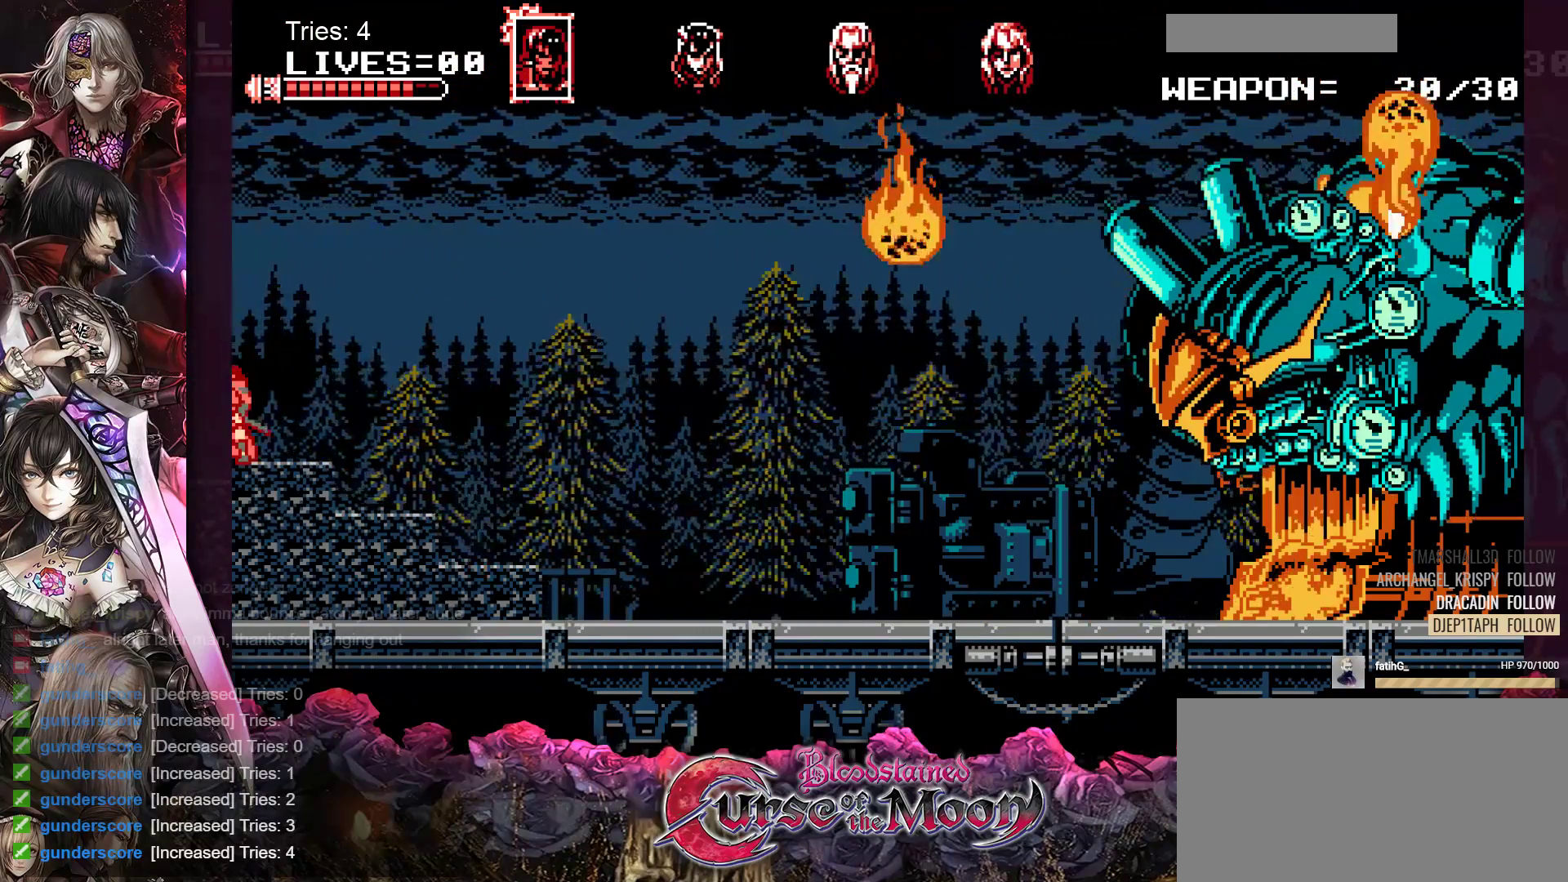
{"buttons": [], "events": [[200, "DPAD_RIGHT", "down"], [267, "DPAD_RIGHT", "up"]]}
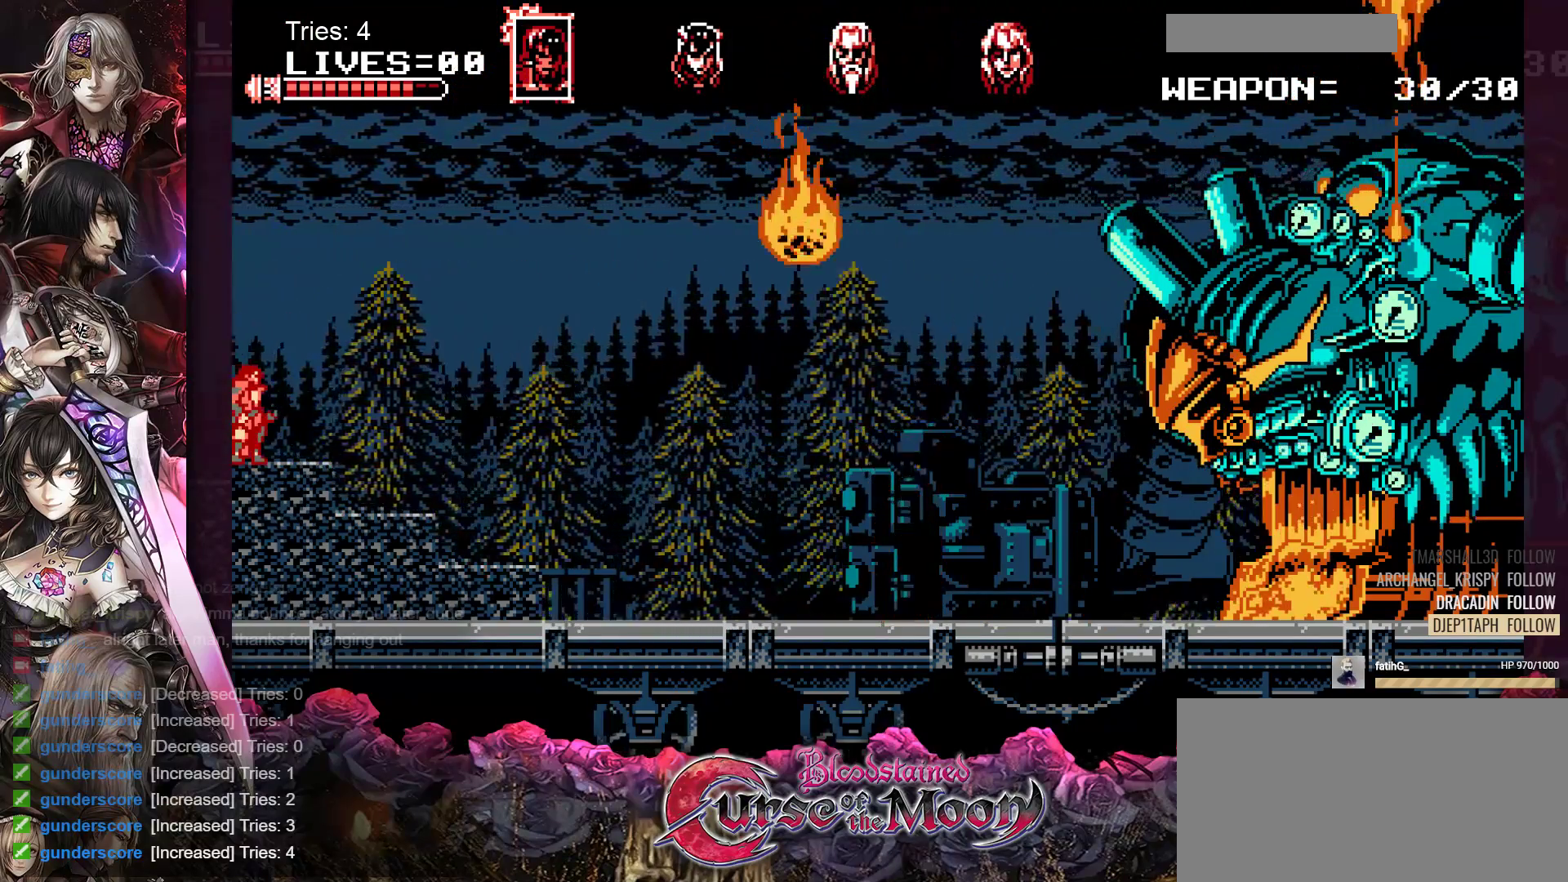
{"buttons": [], "events": [[383, "DPAD_RIGHT", "down"], [433, "DPAD_RIGHT", "up"]]}
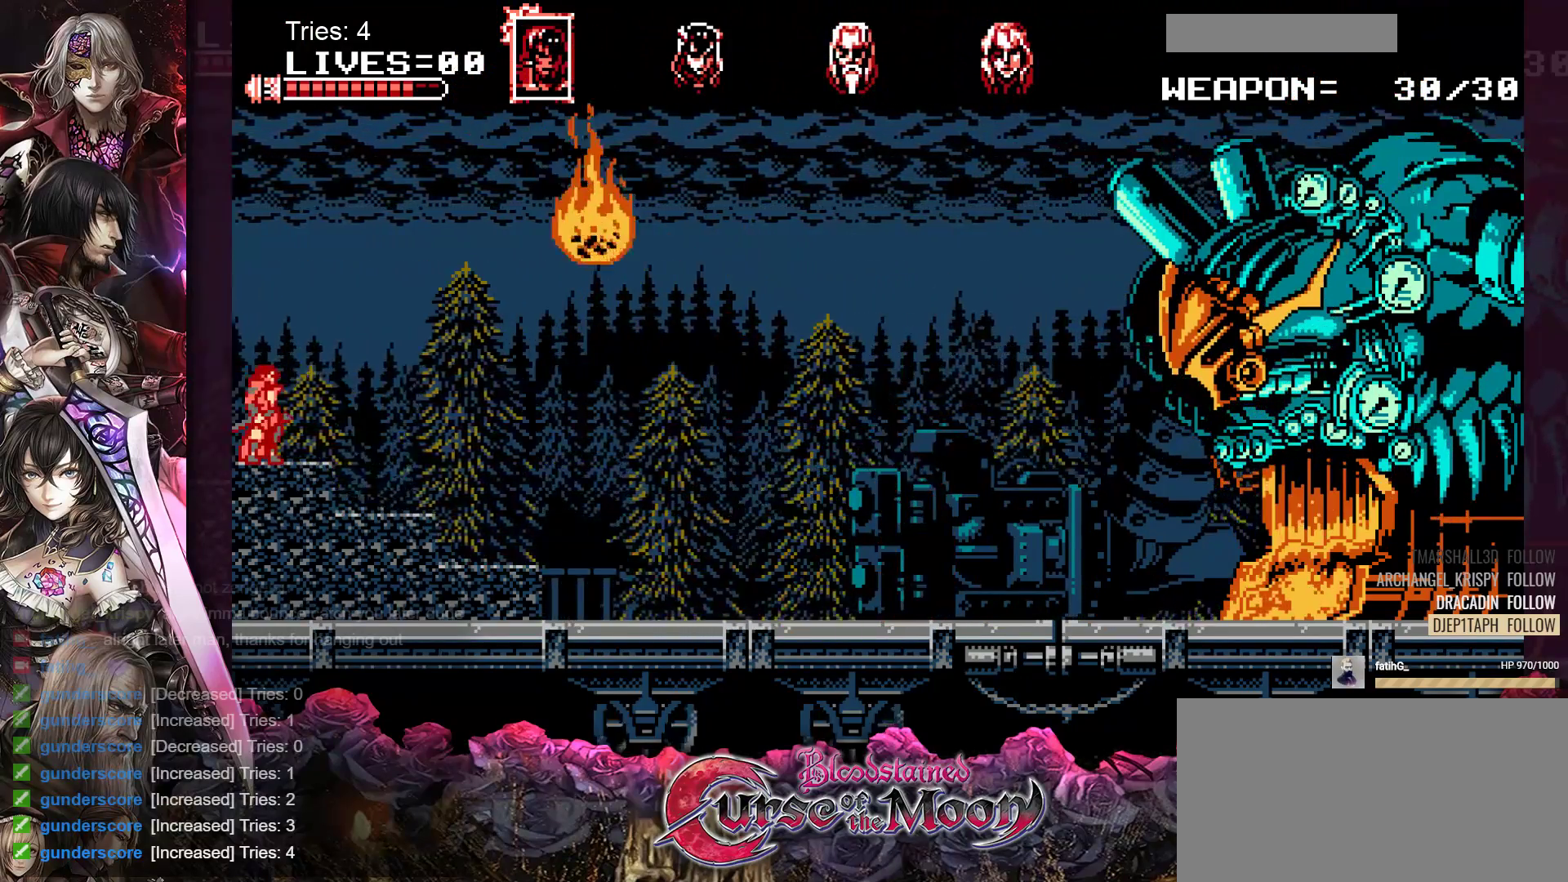
{"buttons": [], "events": []}
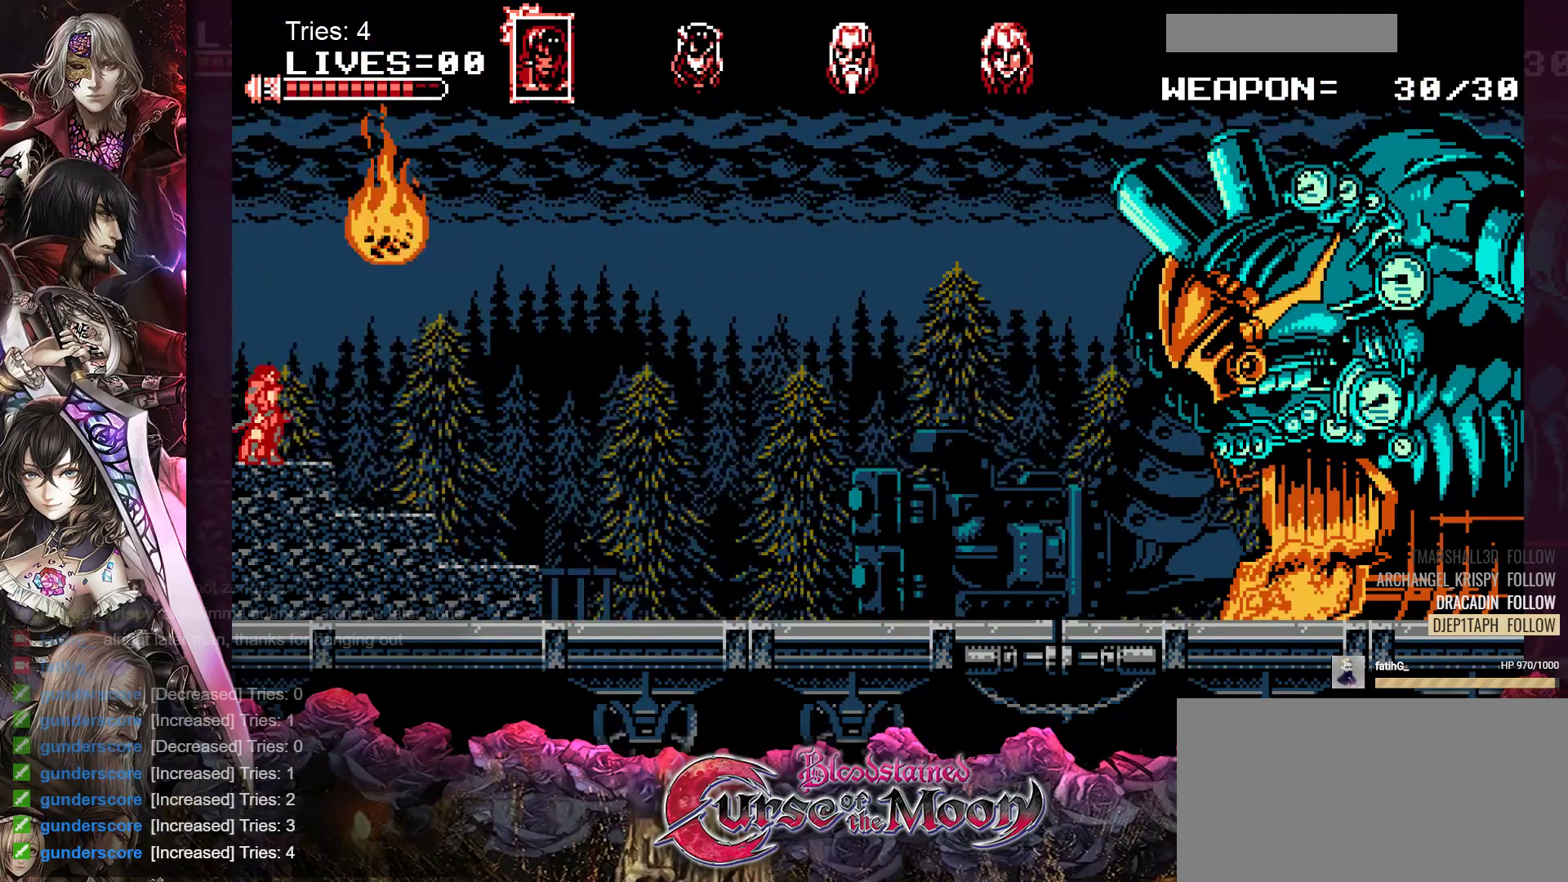
{"buttons": ["DPAD_RIGHT"], "events": [[67, "DPAD_LEFT", "down"], [133, "DPAD_LEFT", "up"], [500, "DPAD_RIGHT", "down"]]}
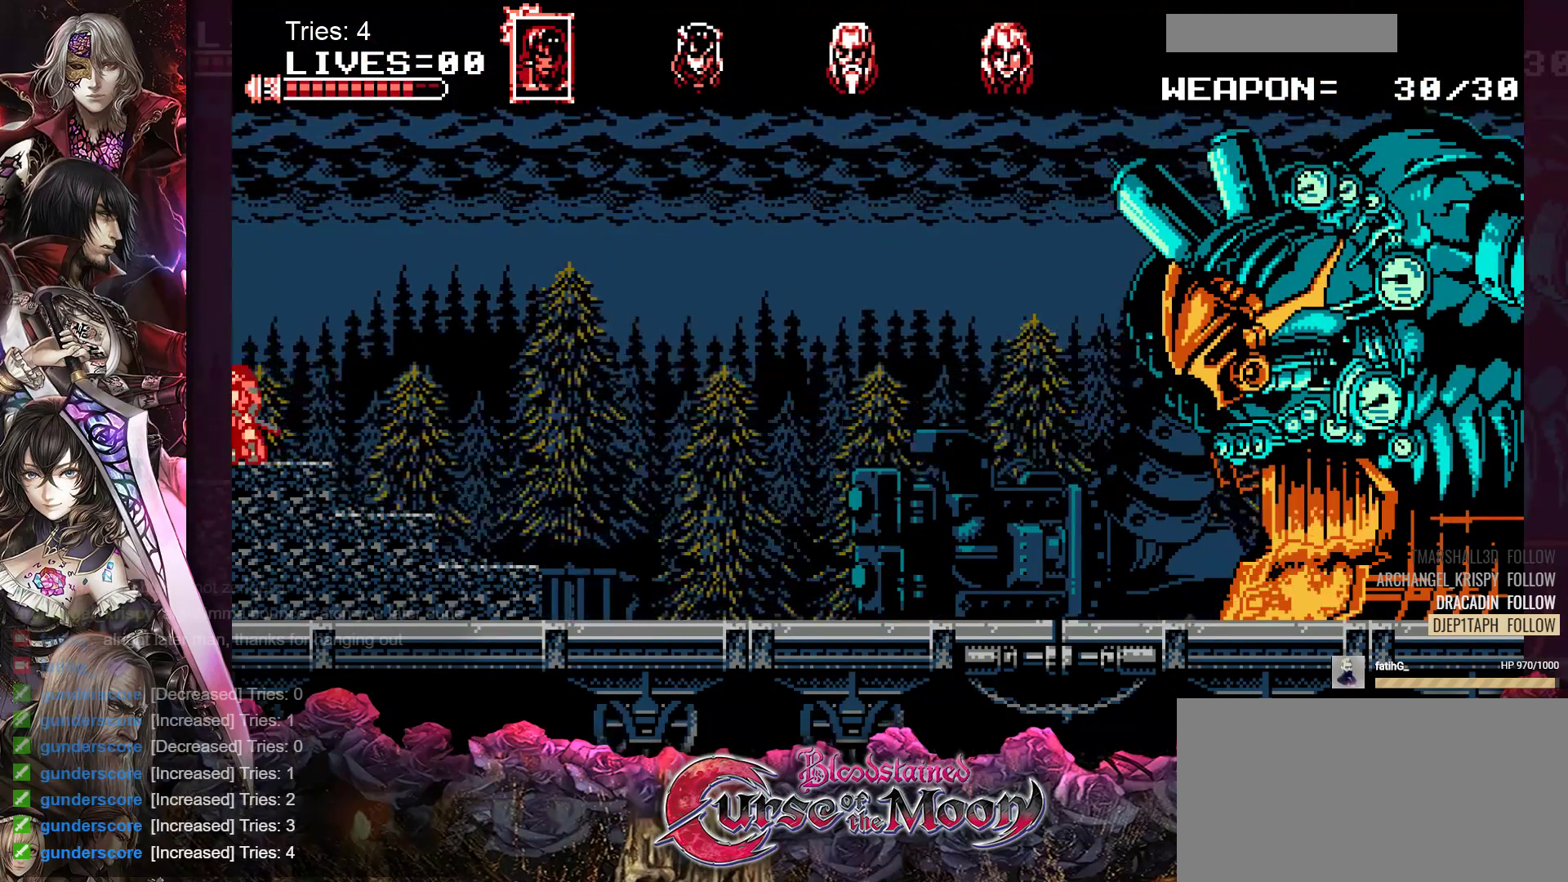
{"buttons": [], "events": [[67, "DPAD_RIGHT", "up"]]}
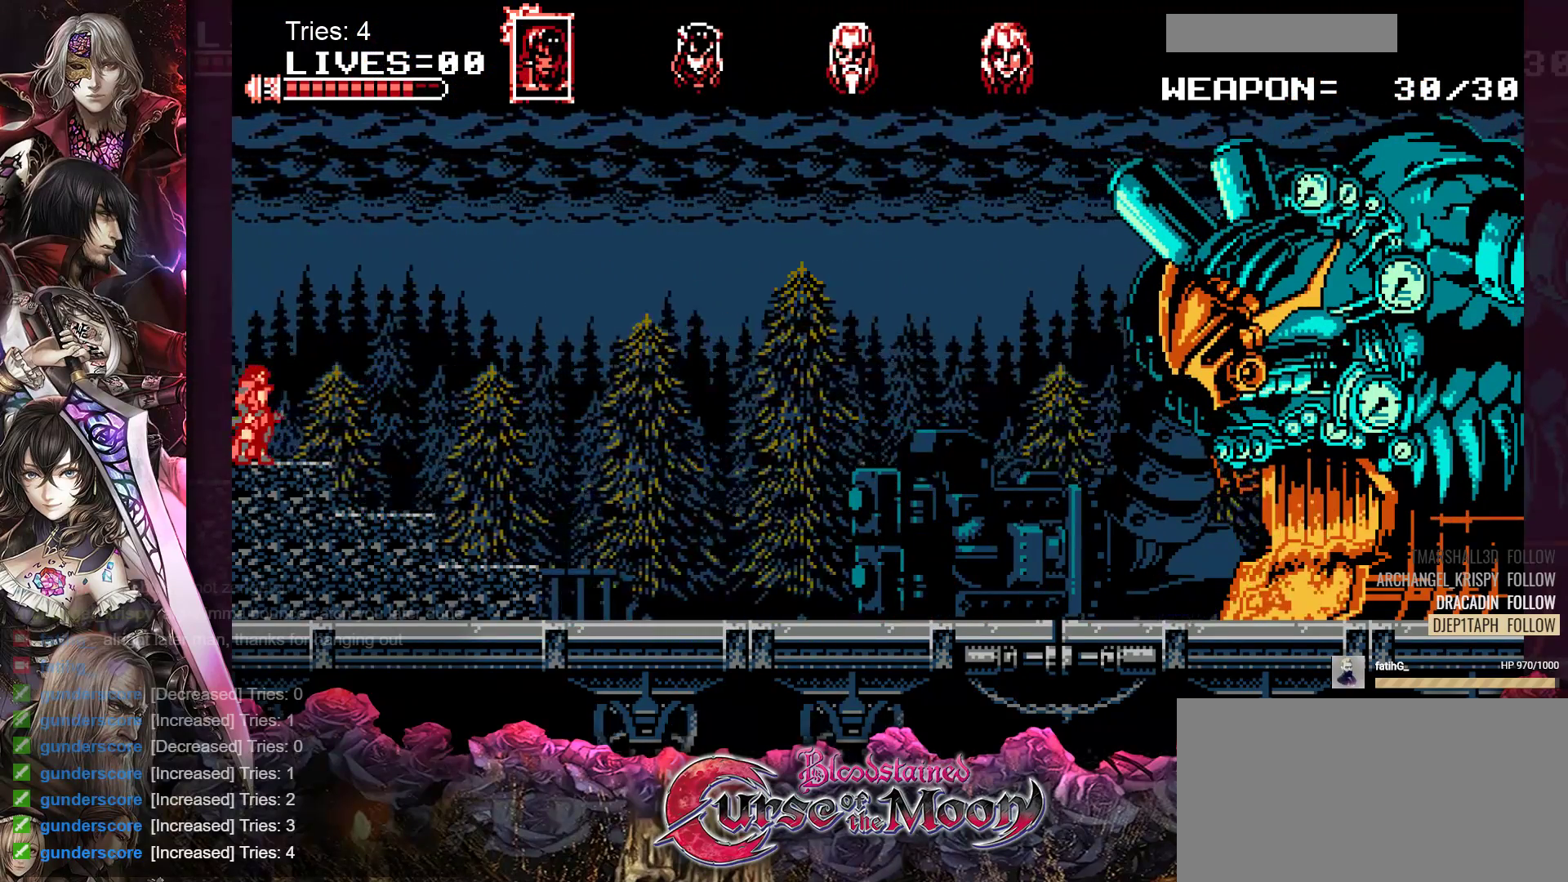
{"buttons": [], "events": [[283, "DPAD_RIGHT", "down"], [300, "DPAD_RIGHT", "up"]]}
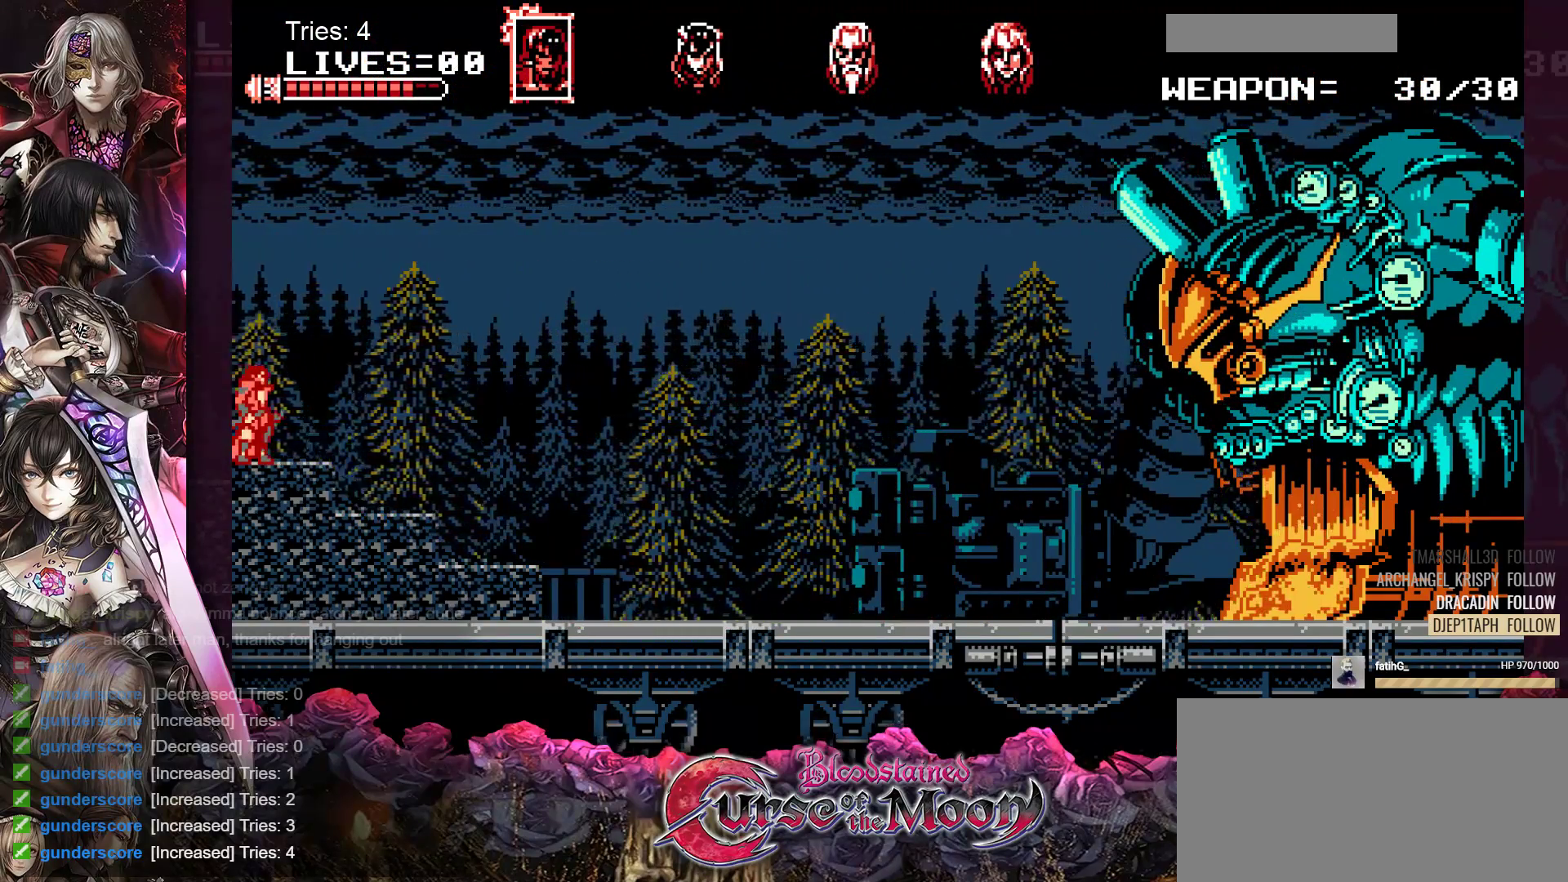
{"buttons": [], "events": [[317, "DPAD_RIGHT", "down"], [350, "DPAD_RIGHT", "up"]]}
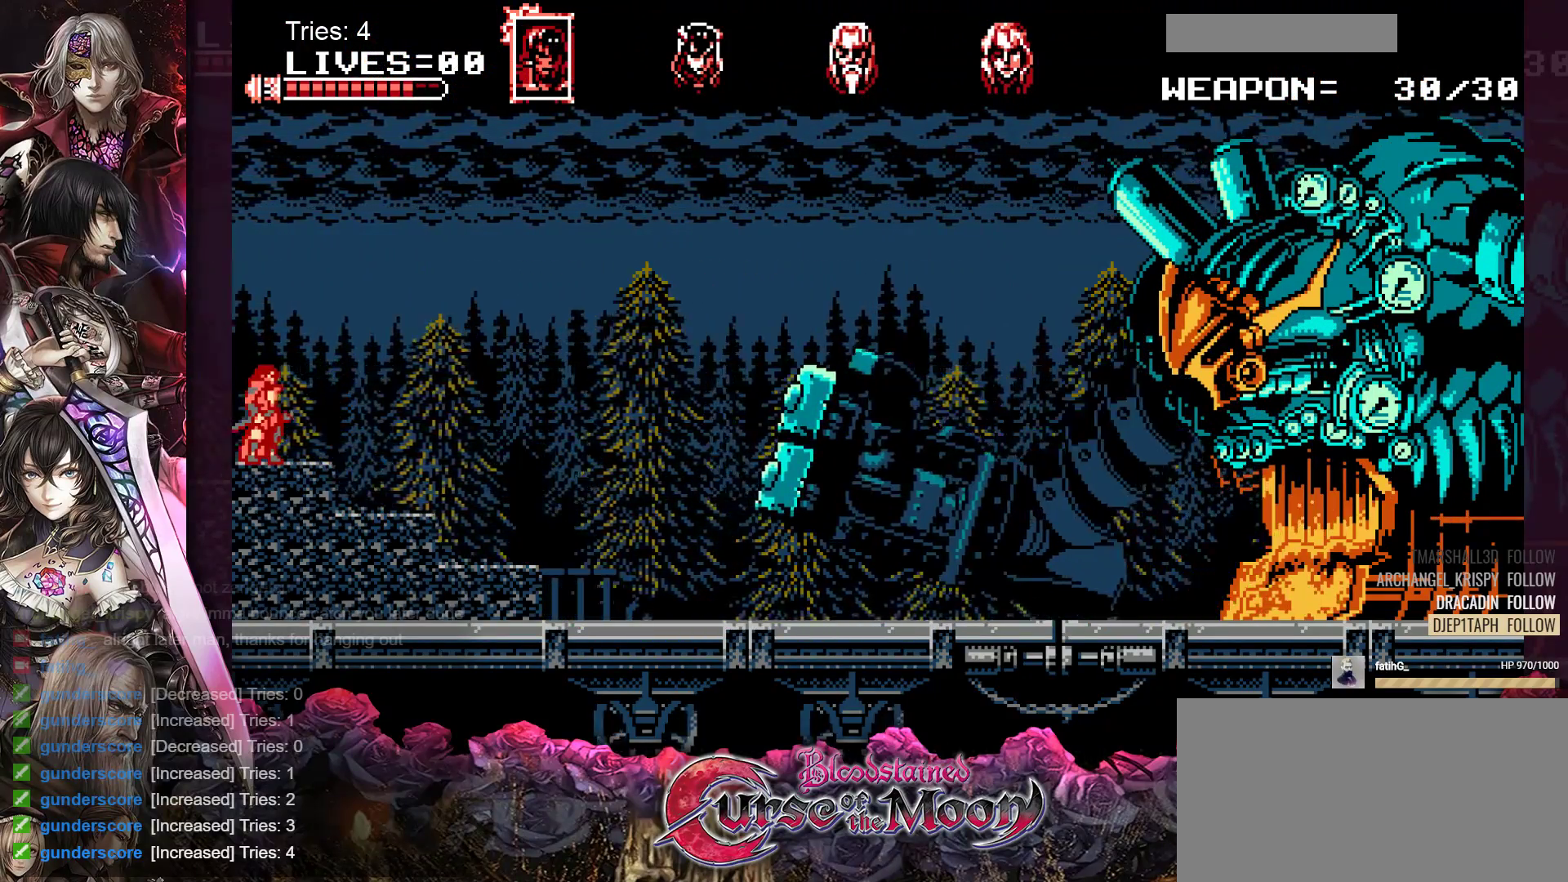
{"buttons": [], "events": [[250, "DPAD_LEFT", "down"], [367, "DPAD_LEFT", "up"]]}
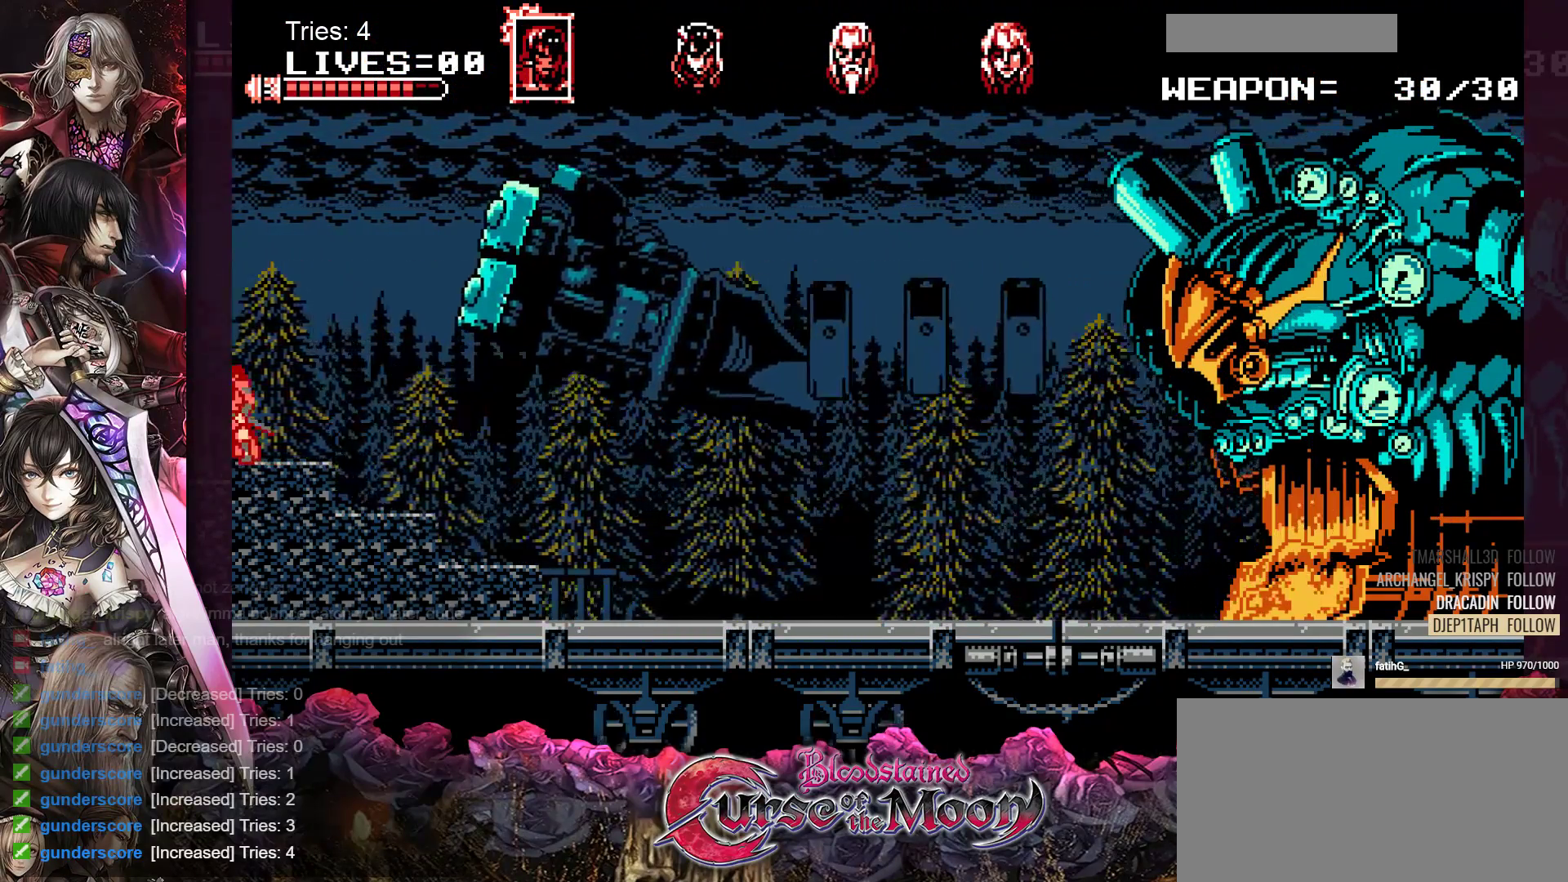
{"buttons": [], "events": [[17, "DPAD_RIGHT", "down"], [67, "DPAD_RIGHT", "up"], [383, "DPAD_RIGHT", "down"], [450, "DPAD_RIGHT", "up"]]}
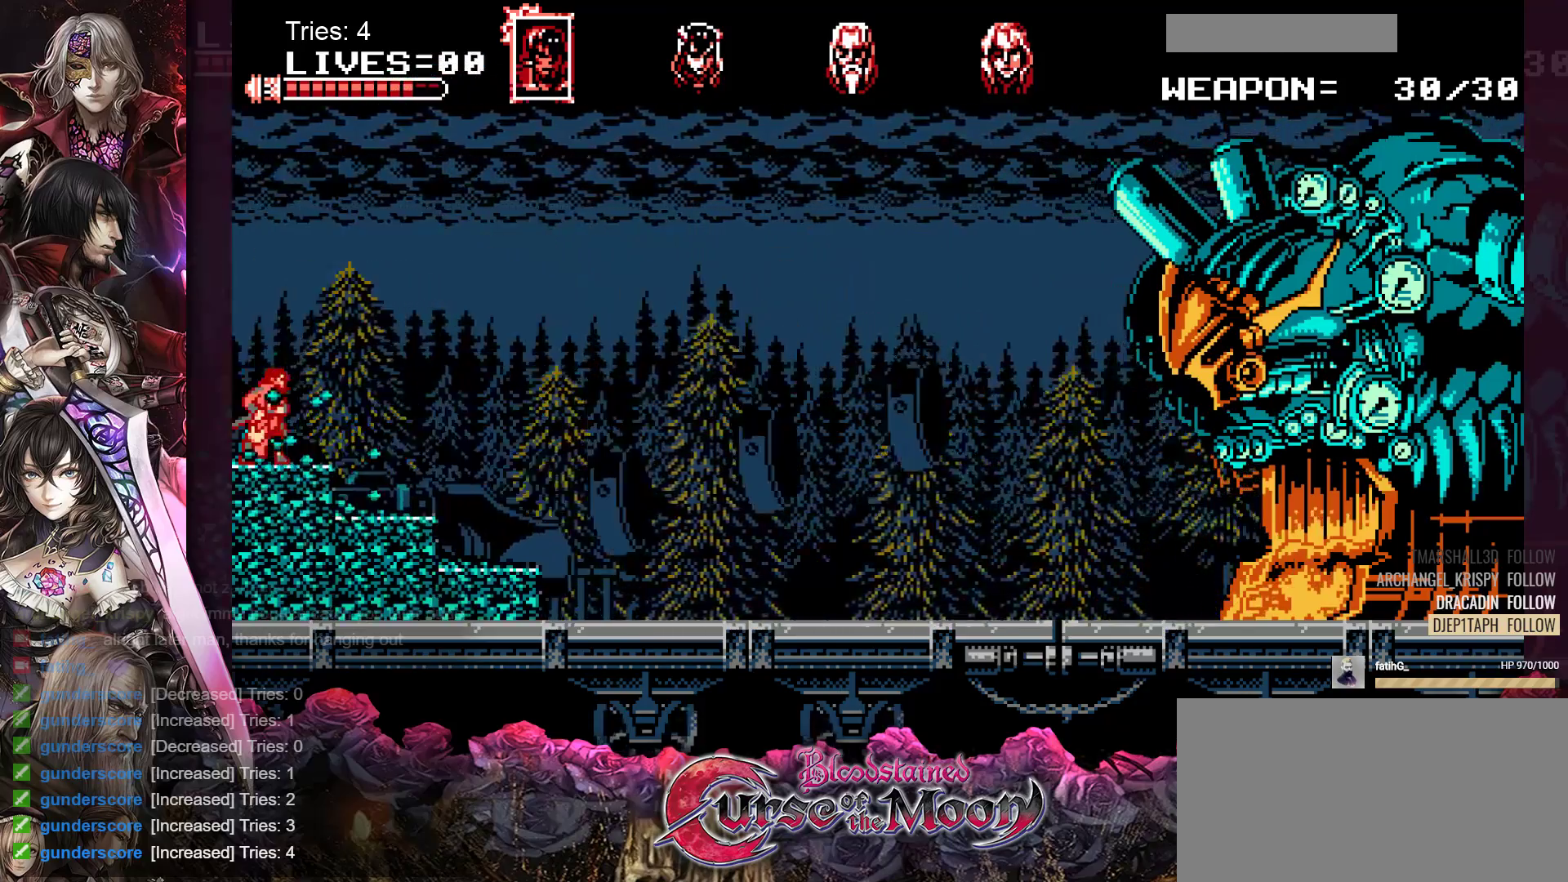
{"buttons": [], "events": []}
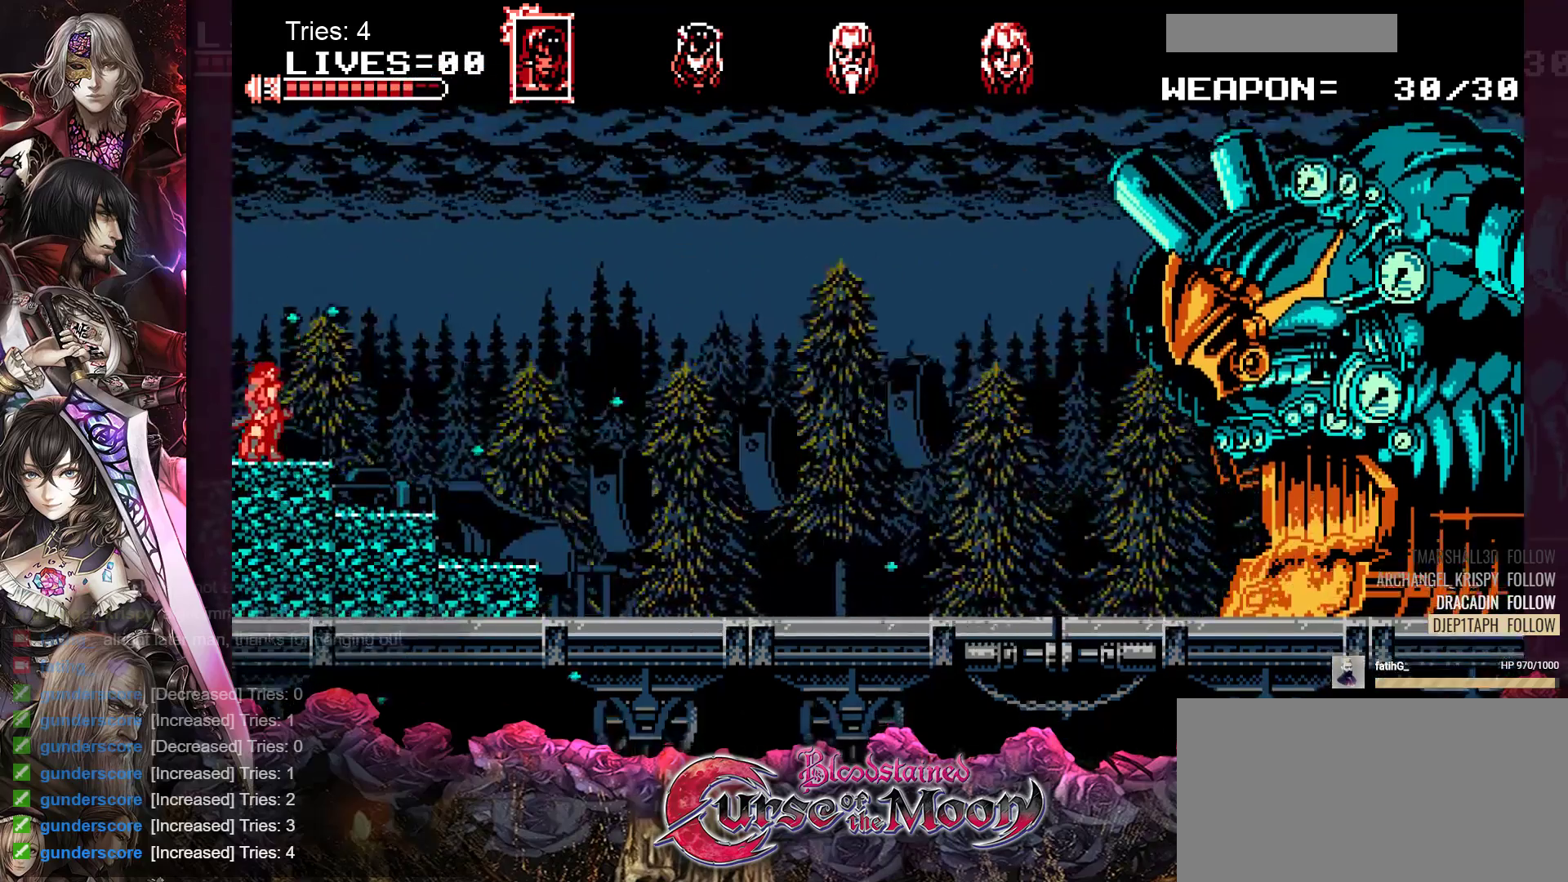
{"buttons": [], "events": []}
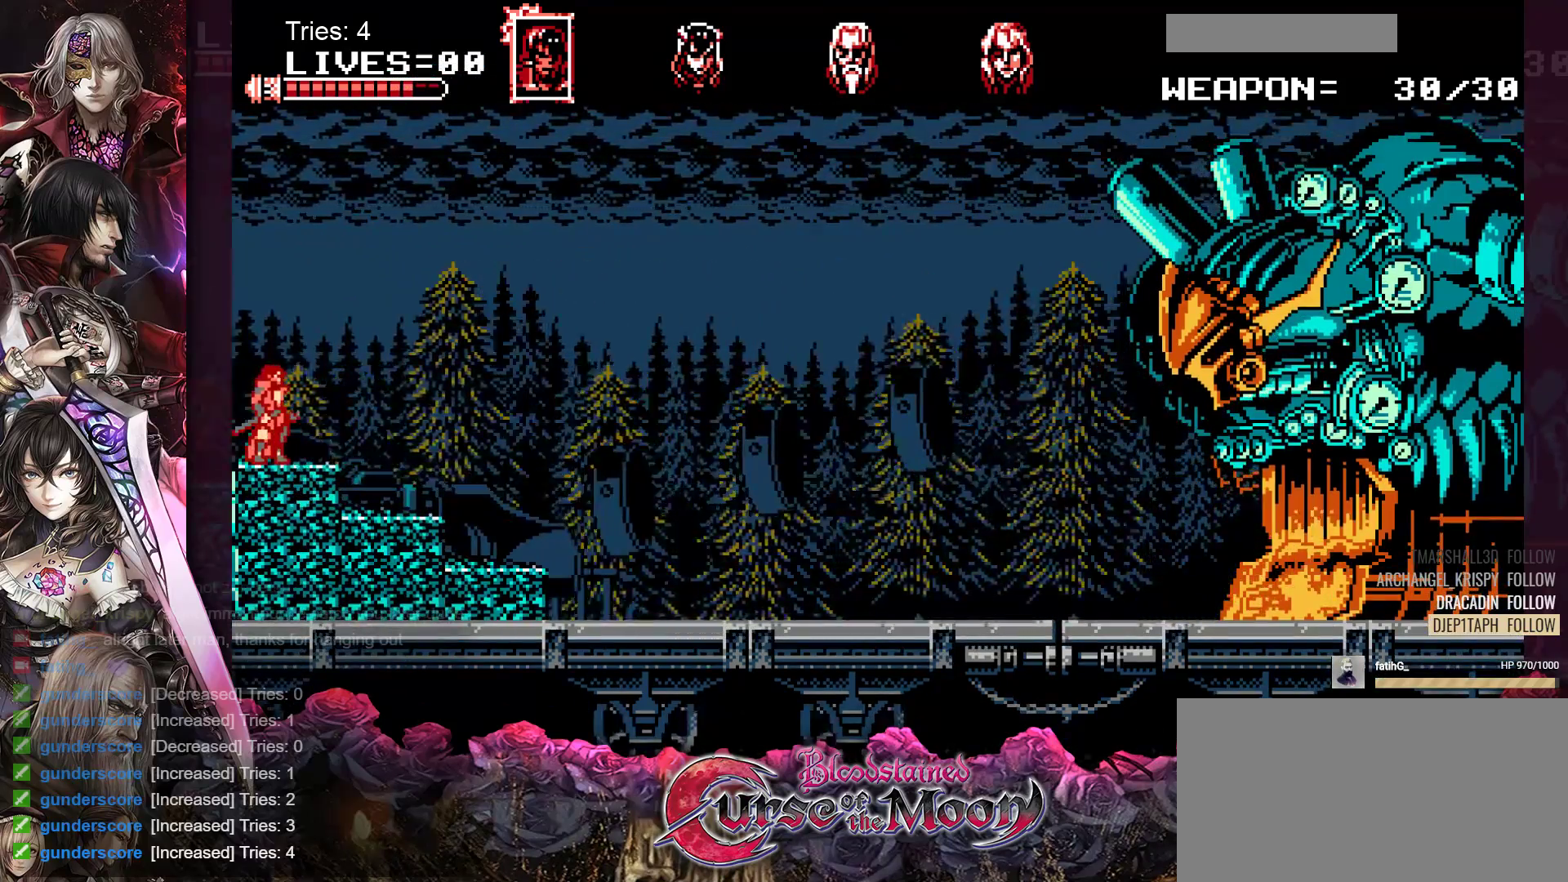
{"buttons": [], "events": [[200, "DPAD_LEFT", "down"], [267, "DPAD_LEFT", "up"], [400, "DPAD_RIGHT", "down"], [467, "DPAD_RIGHT", "up"]]}
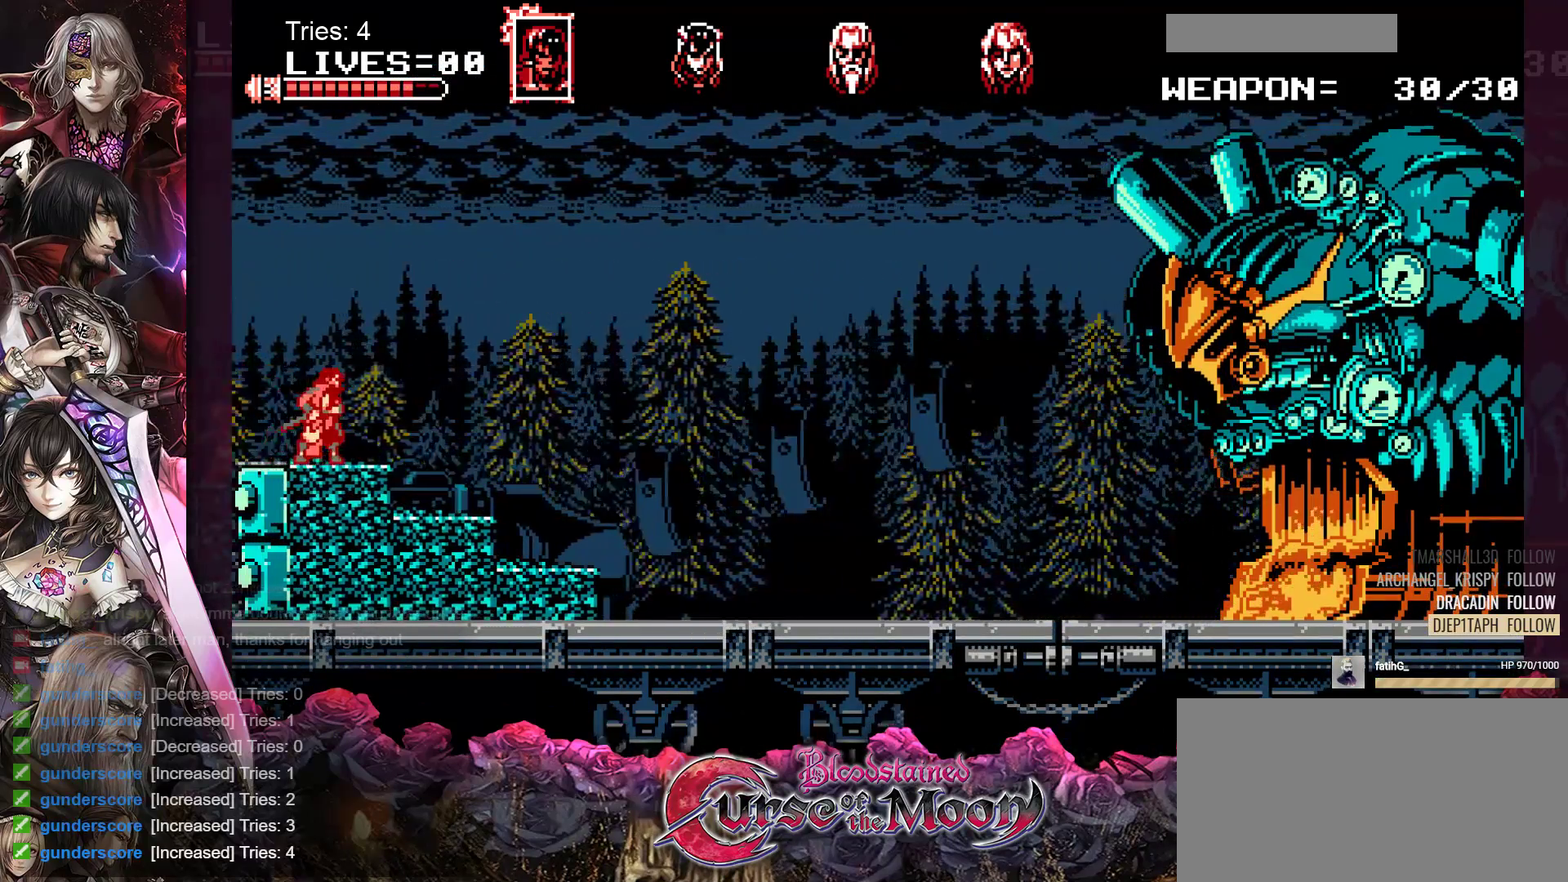
{"buttons": ["DPAD_LEFT"], "events": [[483, "DPAD_LEFT", "down"]]}
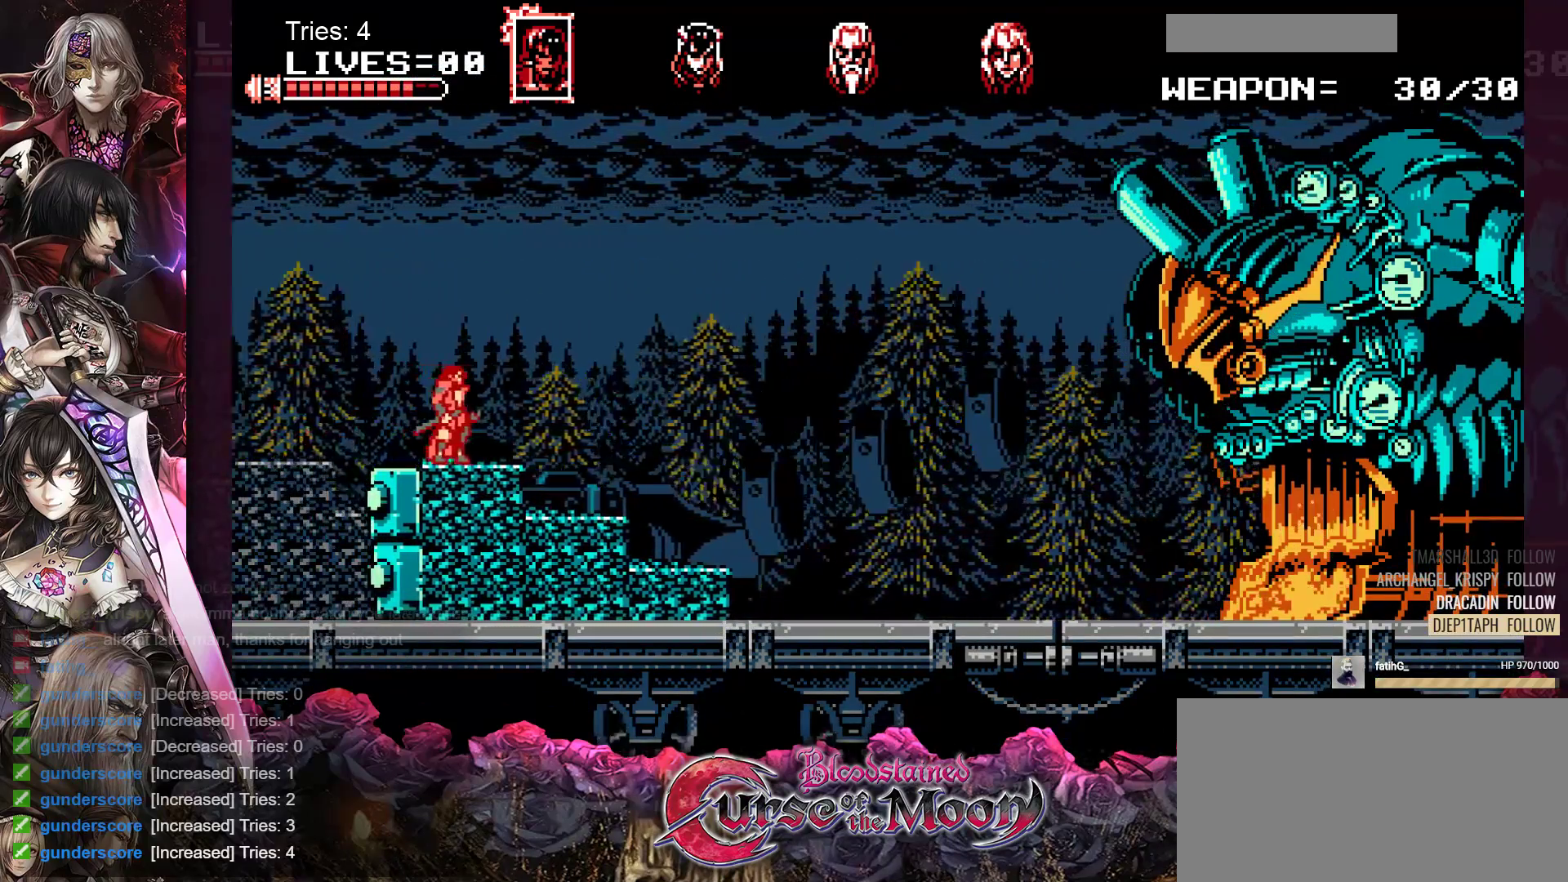
{"buttons": [], "events": [[67, "DPAD_LEFT", "up"], [383, "DPAD_LEFT", "down"], [433, "DPAD_LEFT", "up"]]}
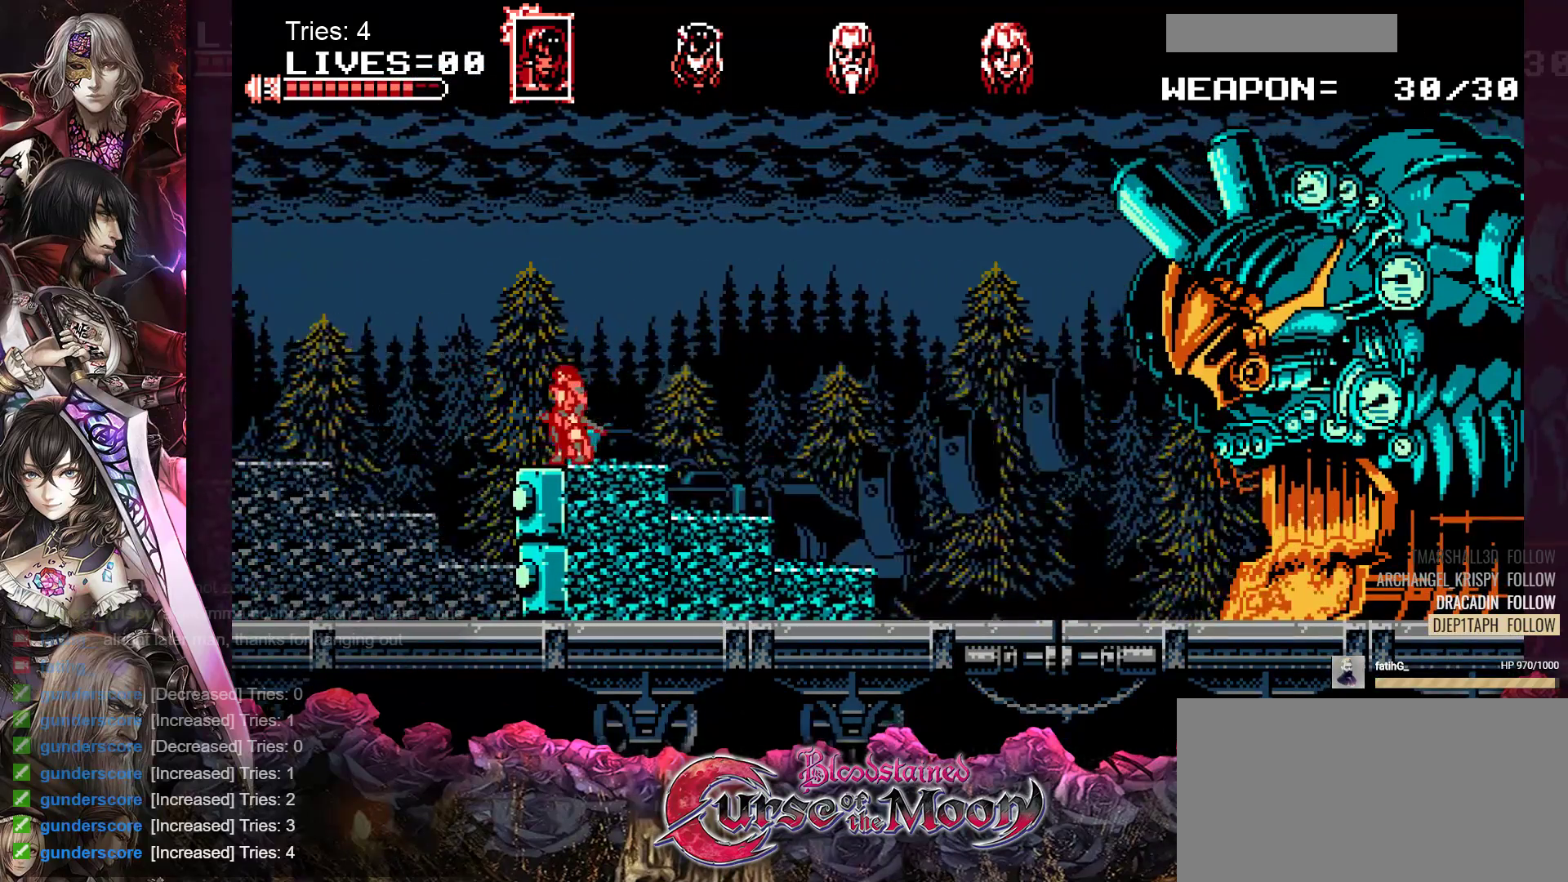
{"buttons": [], "events": [[50, "DPAD_RIGHT", "down"], [117, "DPAD_RIGHT", "up"]]}
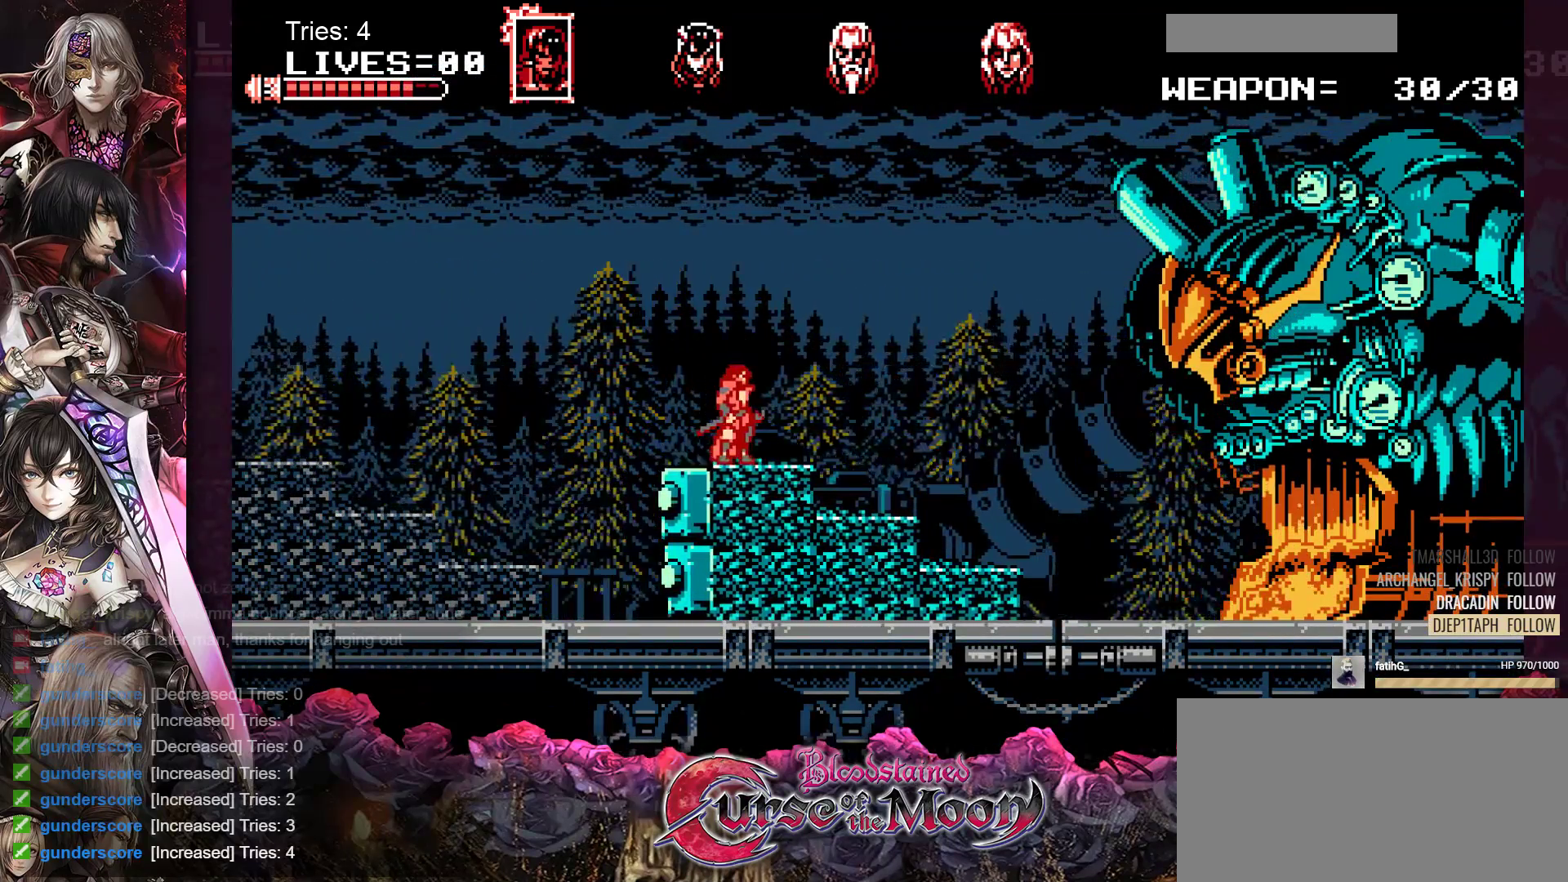
{"buttons": [], "events": []}
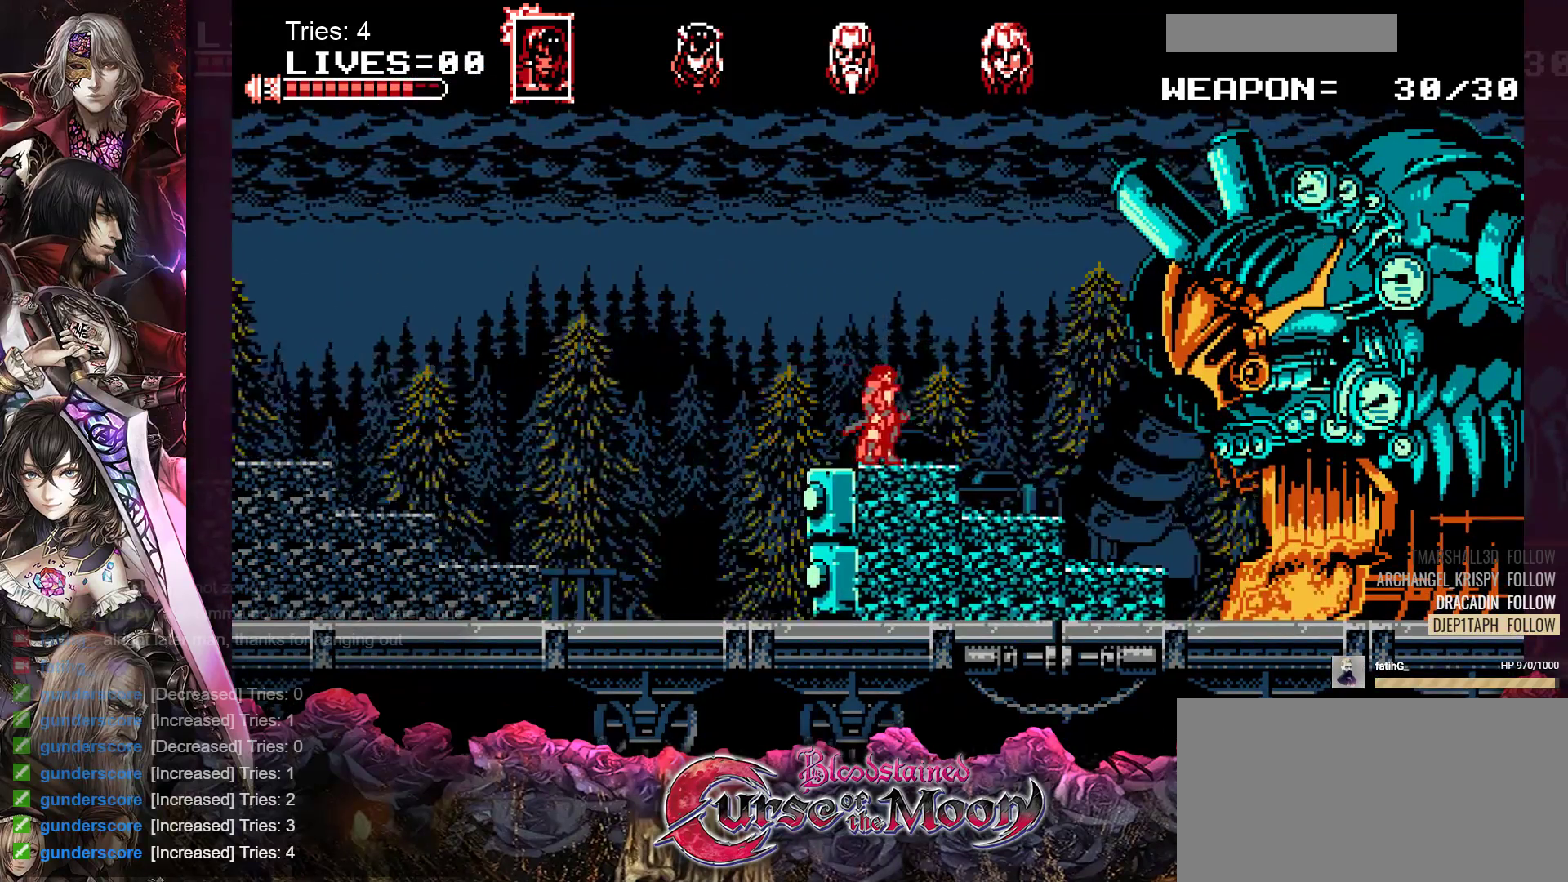
{"buttons": [], "events": [[150, "Y", "down"], [267, "Y", "up"], [350, "Y", "down"], [450, "Y", "up"]]}
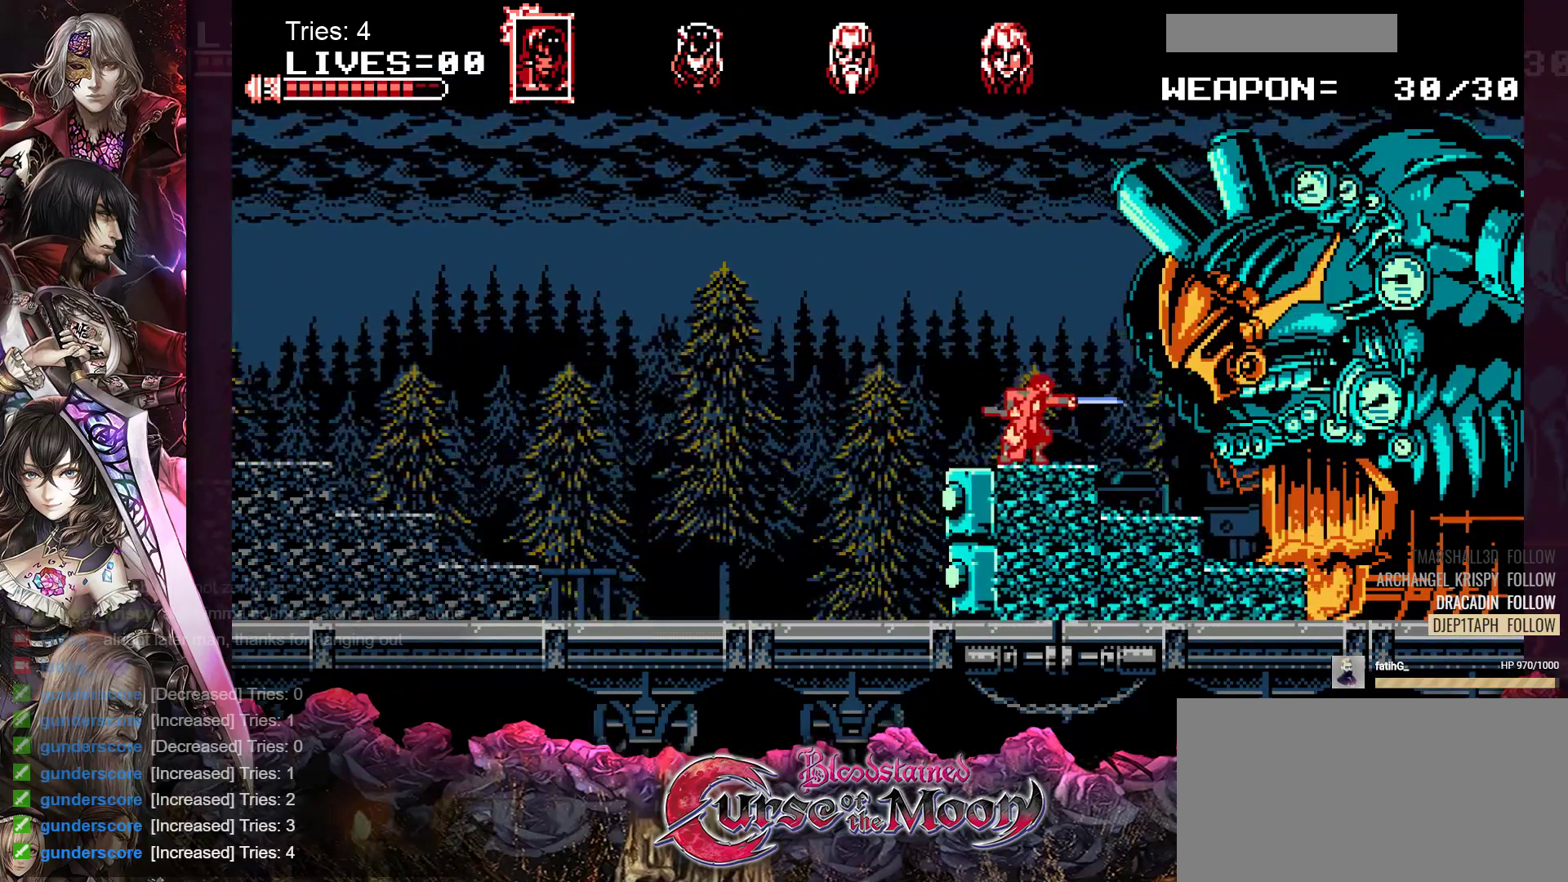
{"buttons": ["Y"], "events": [[33, "Y", "down"], [117, "Y", "up"], [167, "Y", "down"], [267, "Y", "up"], [317, "Y", "down"], [400, "Y", "up"], [467, "Y", "down"]]}
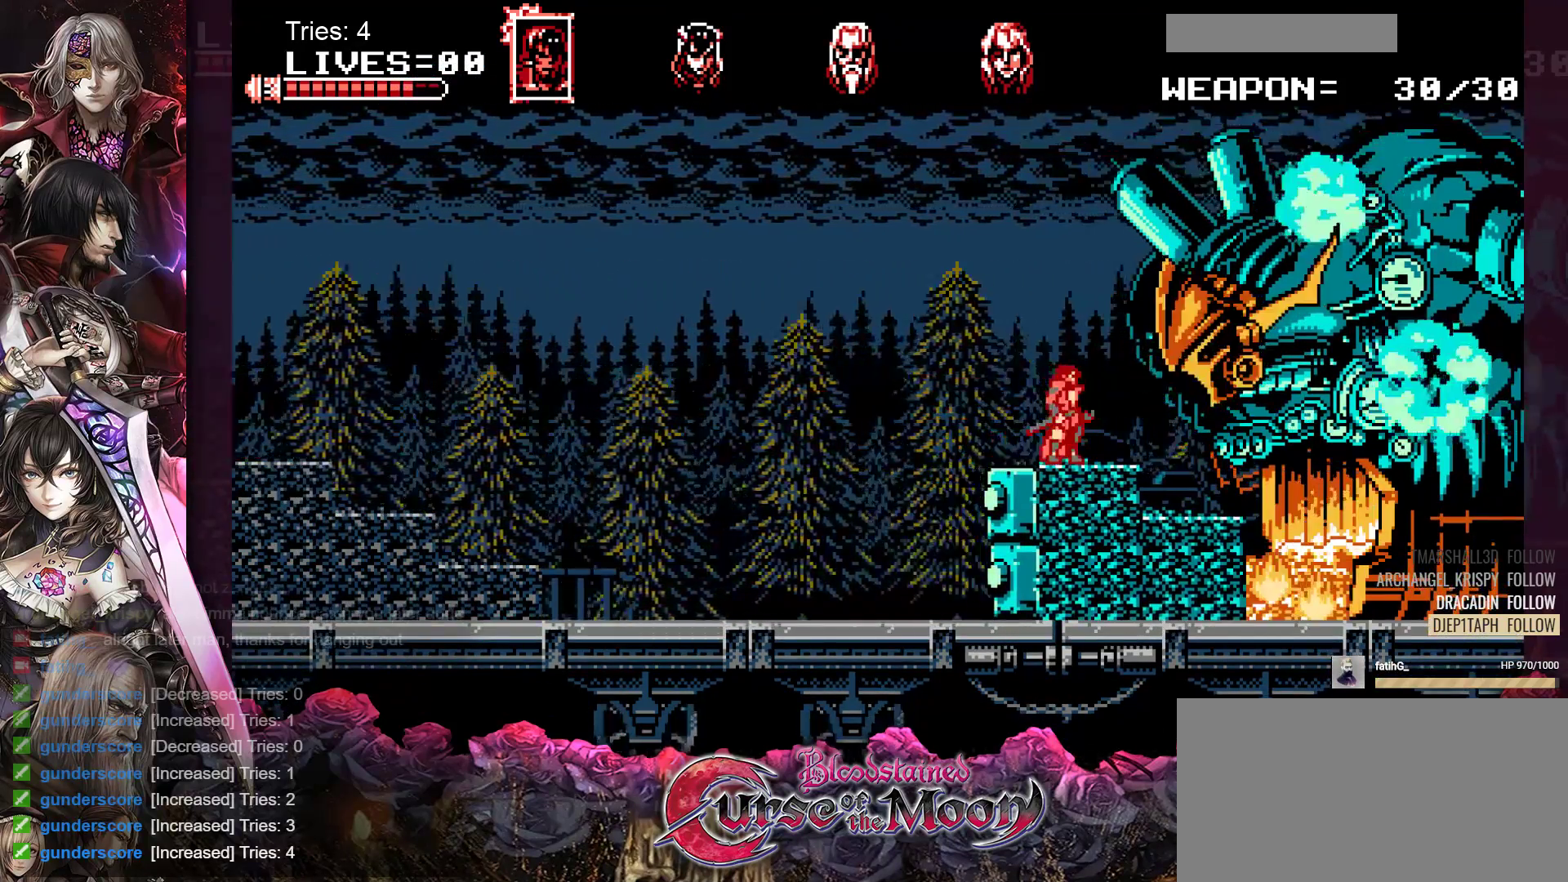
{"buttons": ["Y"], "events": [[33, "Y", "up"], [83, "Y", "down"], [167, "Y", "up"], [233, "Y", "down"], [300, "Y", "up"], [367, "Y", "down"], [433, "Y", "up"], [500, "Y", "down"]]}